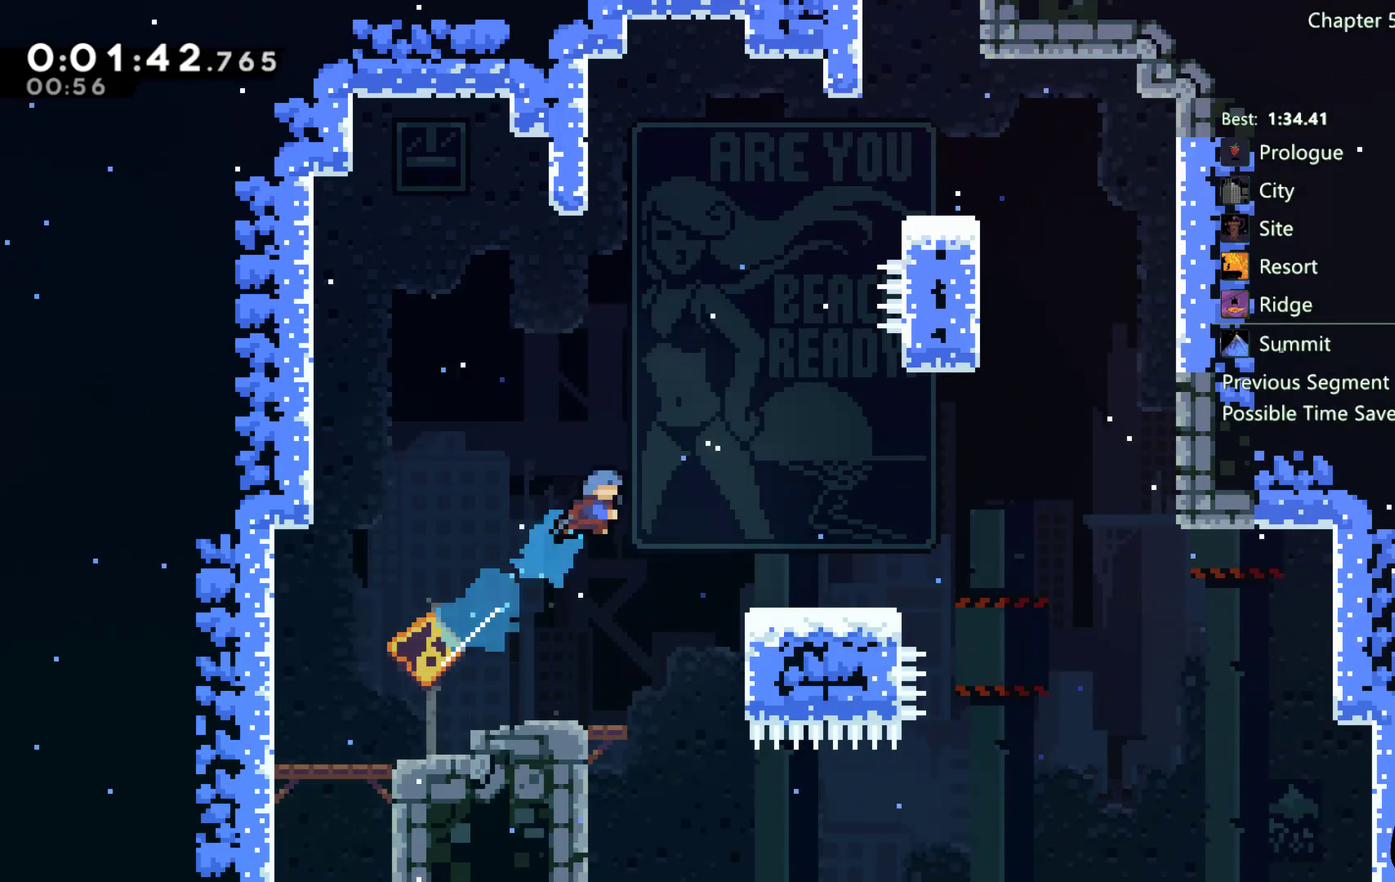
Gameplay with a controller (Xbox layout); each line is a JSON object with the inputs held at the frame after it. "events" lists button and stick changes between this image and that frame as [ms after this image, input, new state], when the widget could be followed in between. Not read: HOME.
{"buttons": ["DPAD_RIGHT"], "left_stick": "center", "right_stick": "center", "events": [[333, "DPAD_UP", "up"]]}
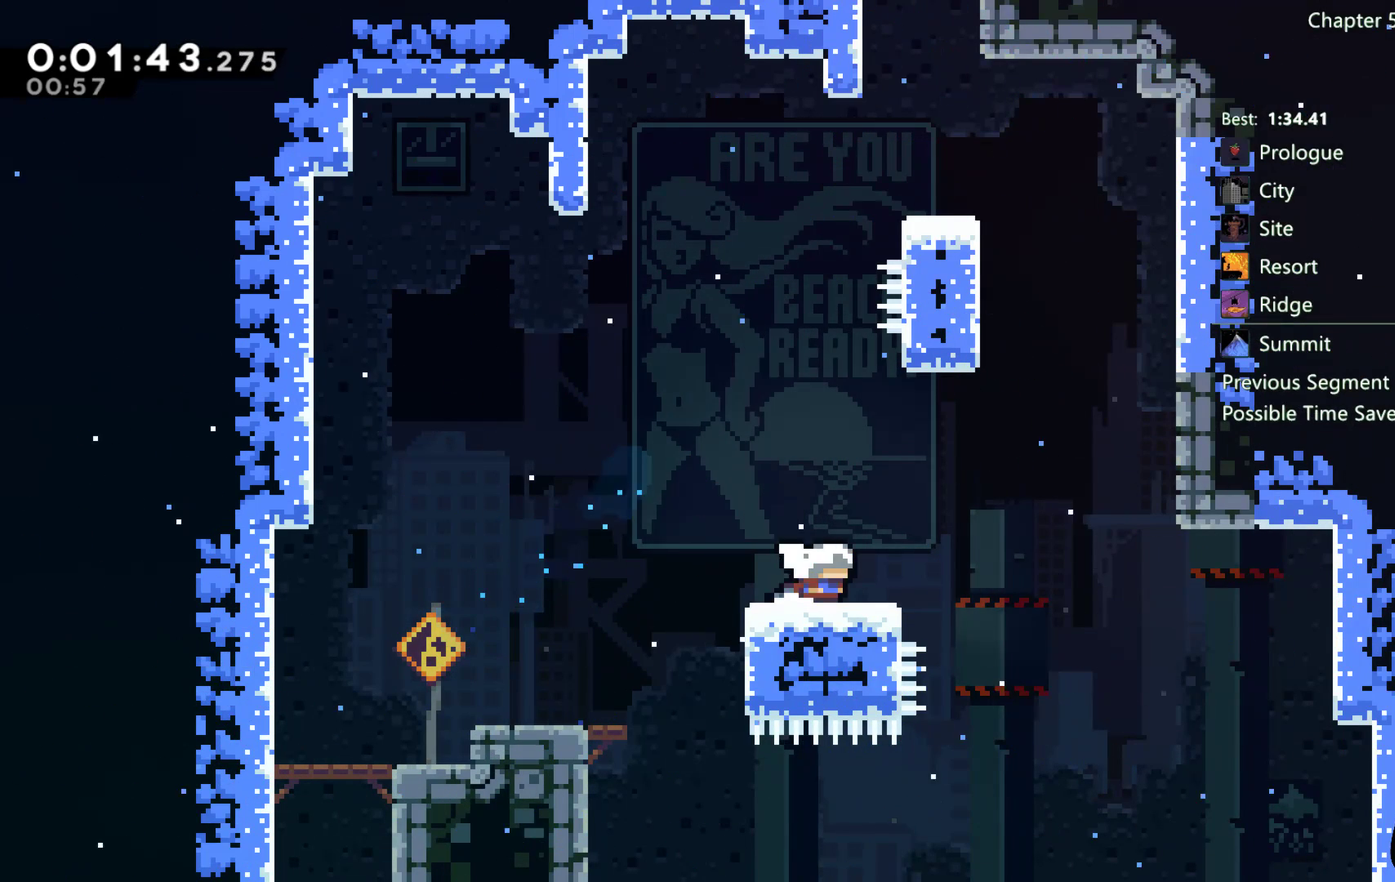
{"buttons": ["X", "DPAD_UP"], "left_stick": "center", "right_stick": "center", "events": [[33, "A", "down"], [33, "DPAD_RIGHT", "up"], [67, "DPAD_UP", "down"], [133, "A", "up"], [233, "X", "down"], [333, "DPAD_LEFT", "down"], [433, "DPAD_LEFT", "up"]]}
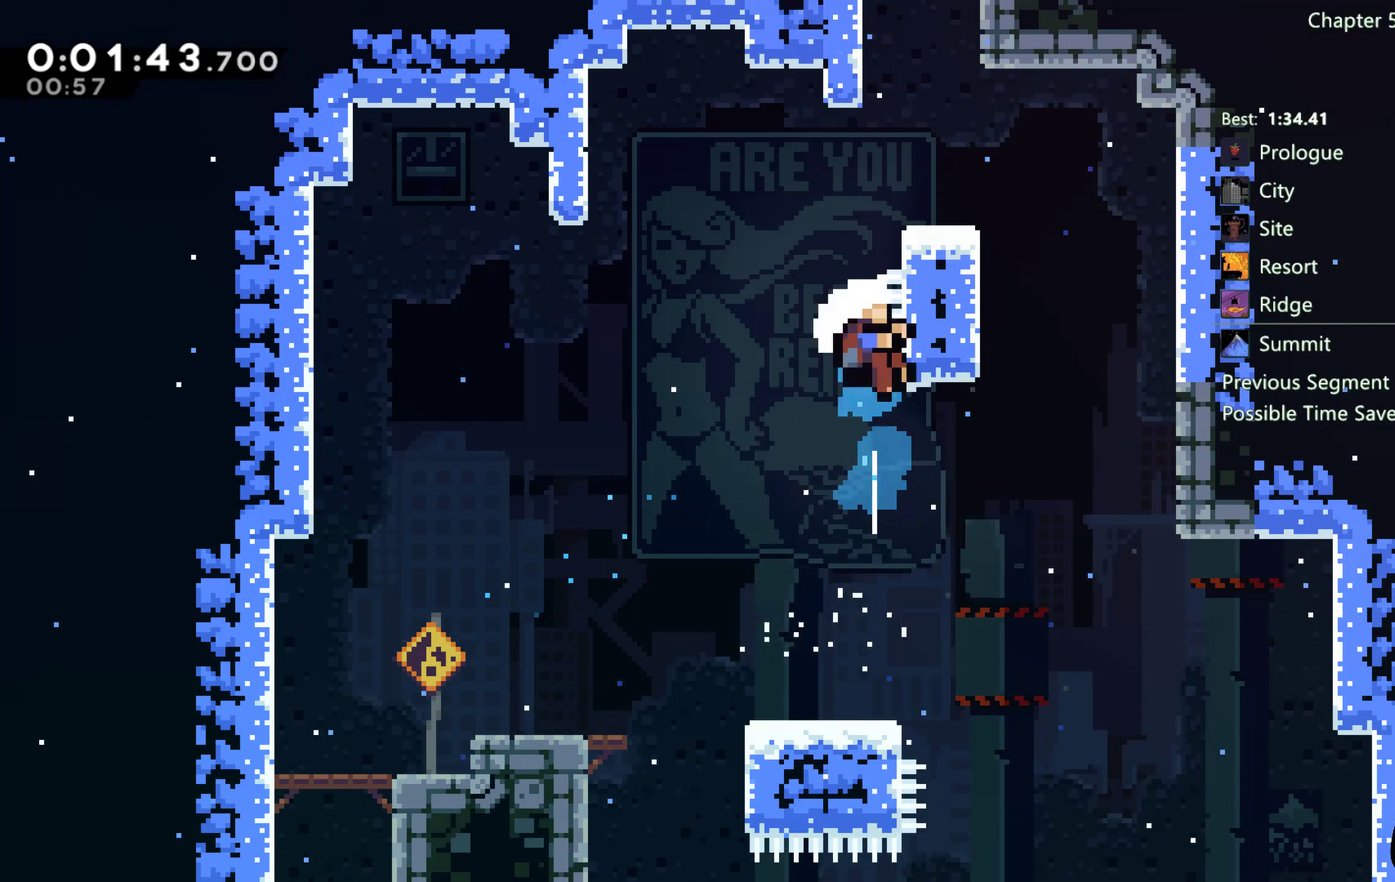
{"buttons": [], "left_stick": "center", "right_stick": "center", "events": [[167, "X", "up"], [233, "DPAD_UP", "up"]]}
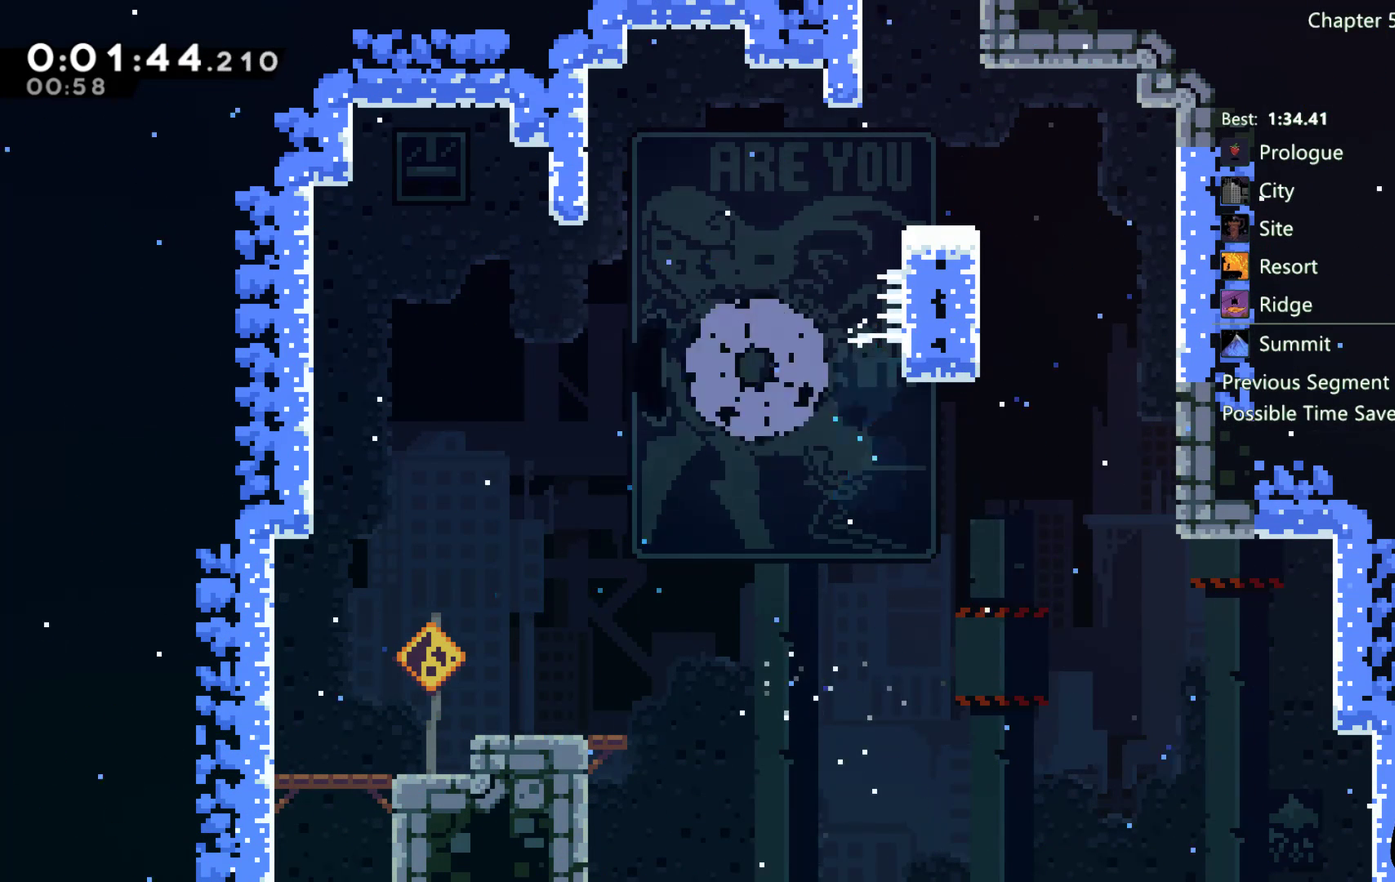
{"buttons": [], "left_stick": "center", "right_stick": "center", "events": []}
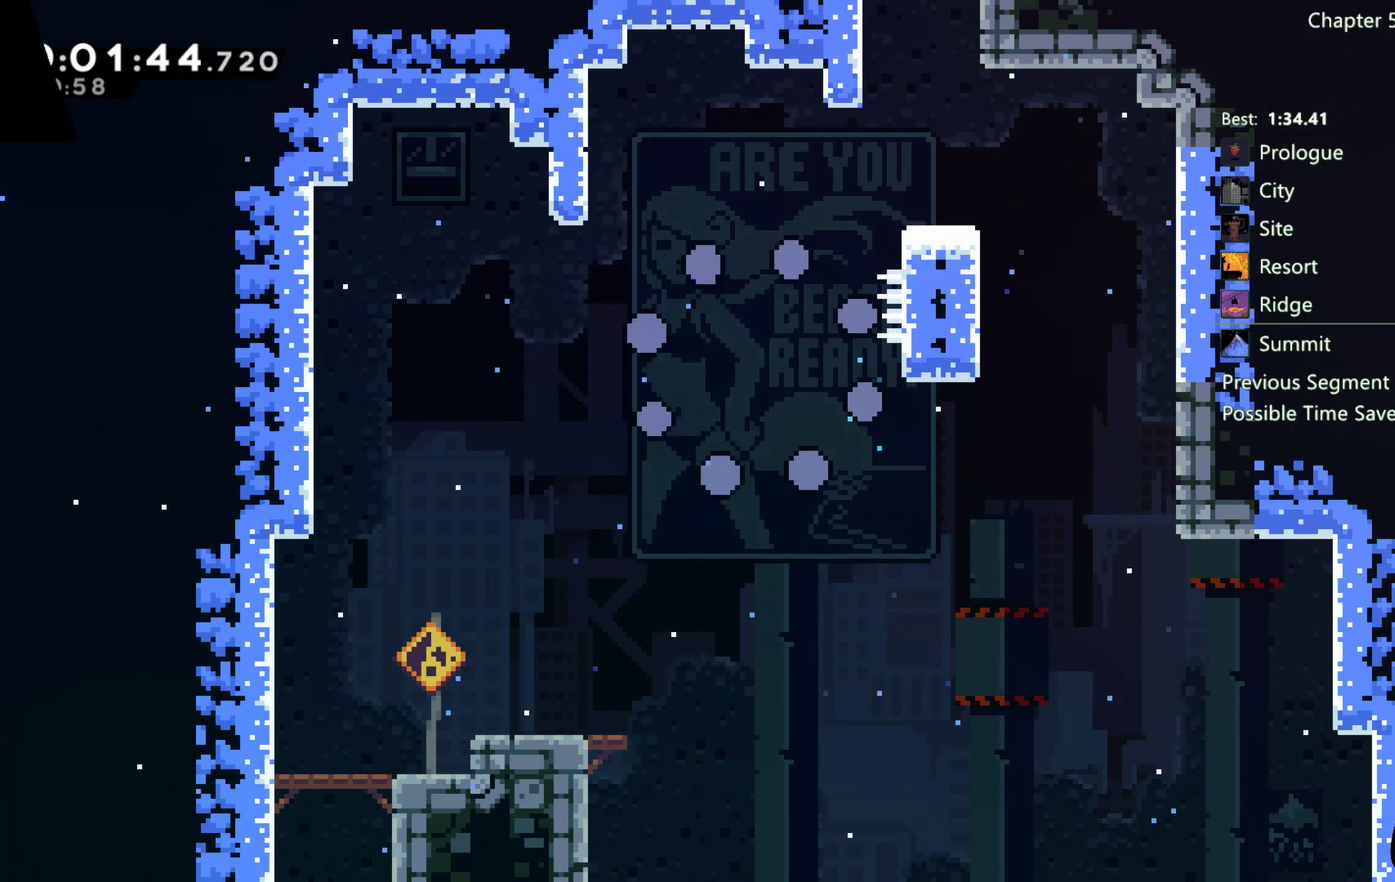
{"buttons": ["DPAD_RIGHT"], "left_stick": "center", "right_stick": "center", "events": [[367, "DPAD_RIGHT", "down"]]}
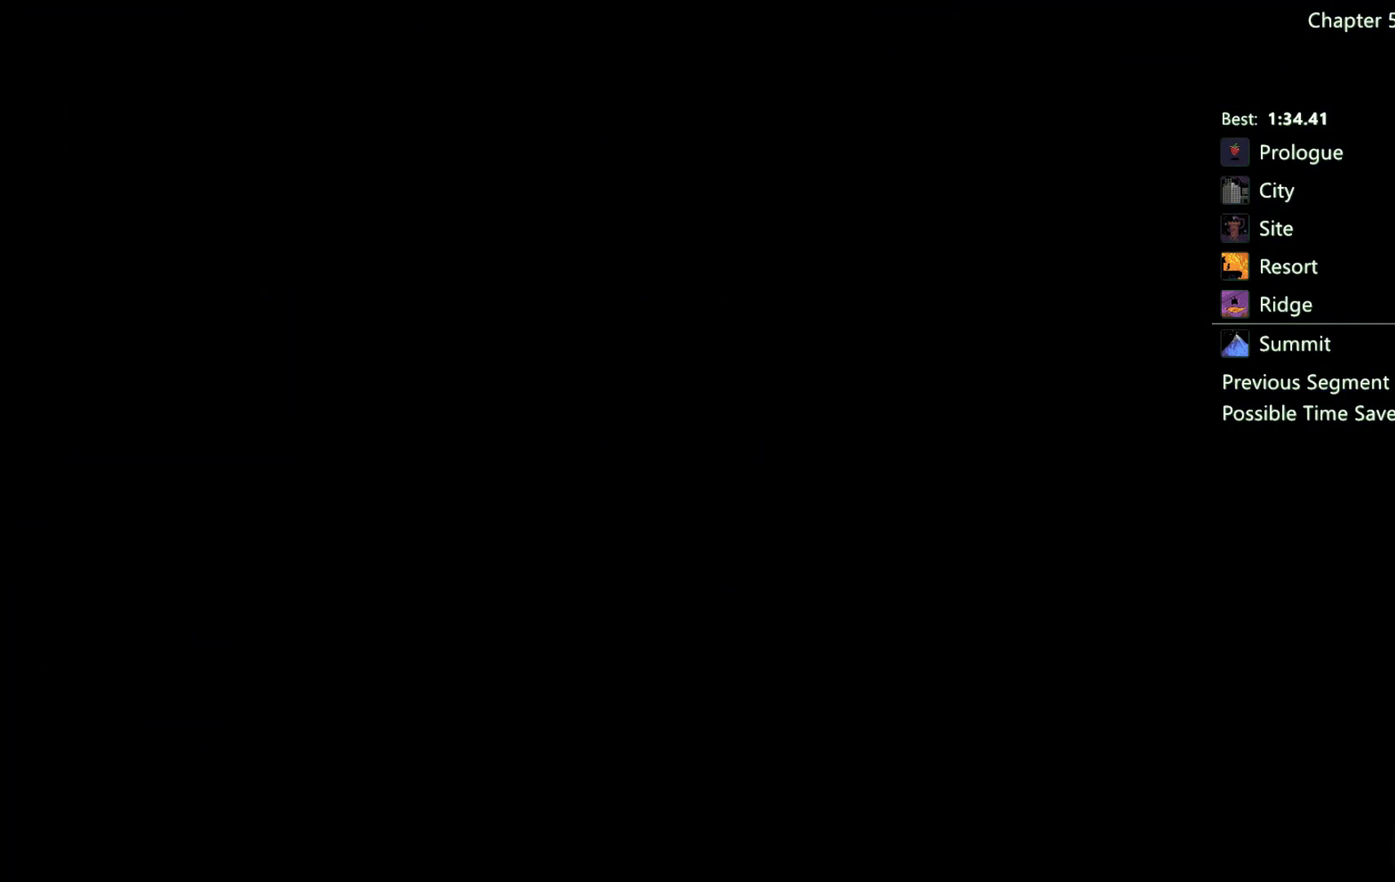
{"buttons": ["DPAD_RIGHT"], "left_stick": "center", "right_stick": "center", "events": []}
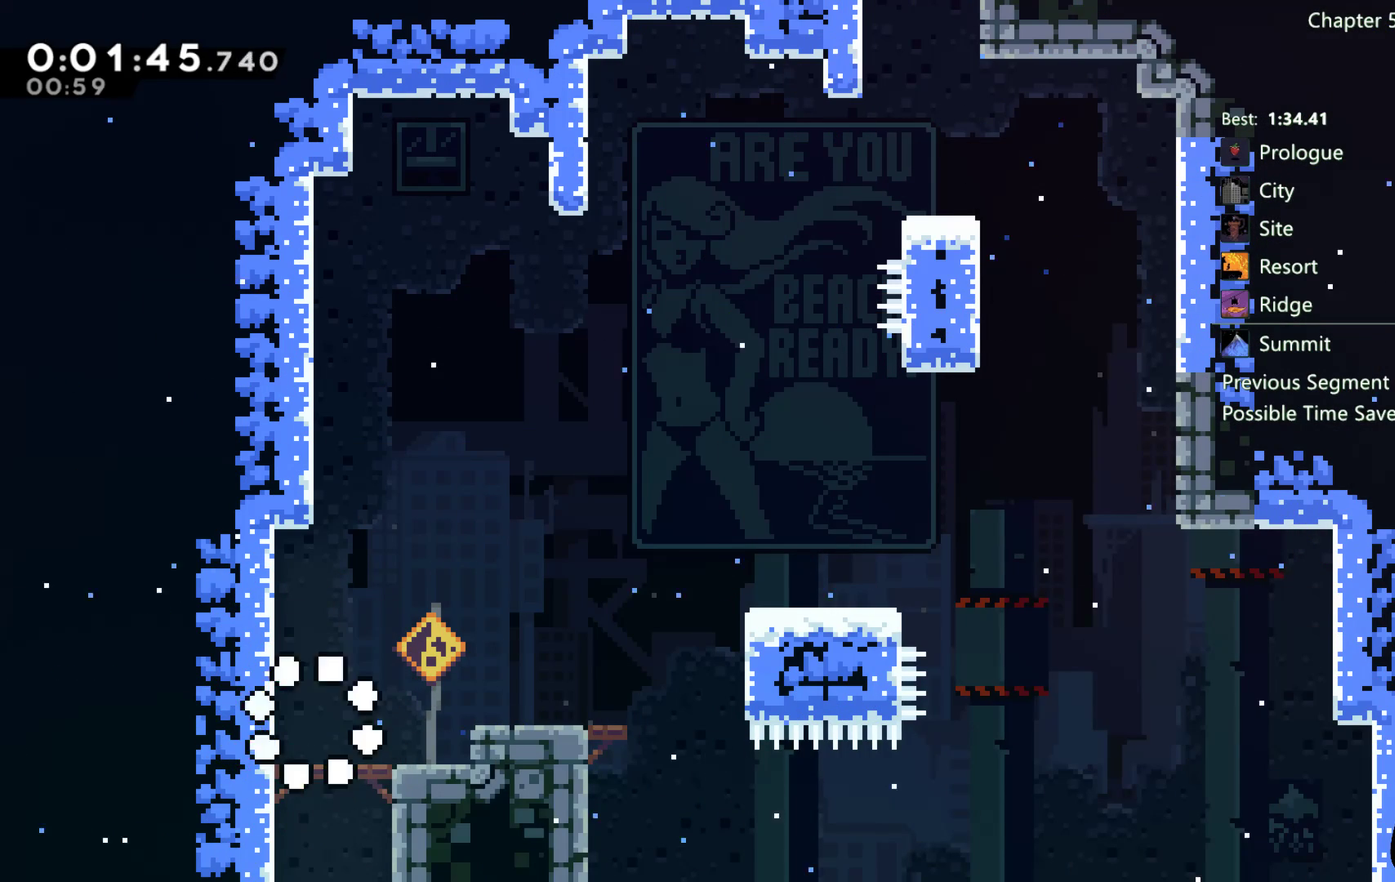
{"buttons": ["DPAD_UP", "DPAD_RIGHT"], "left_stick": "center", "right_stick": "center", "events": [[233, "A", "down"], [367, "DPAD_UP", "down"], [400, "A", "up"]]}
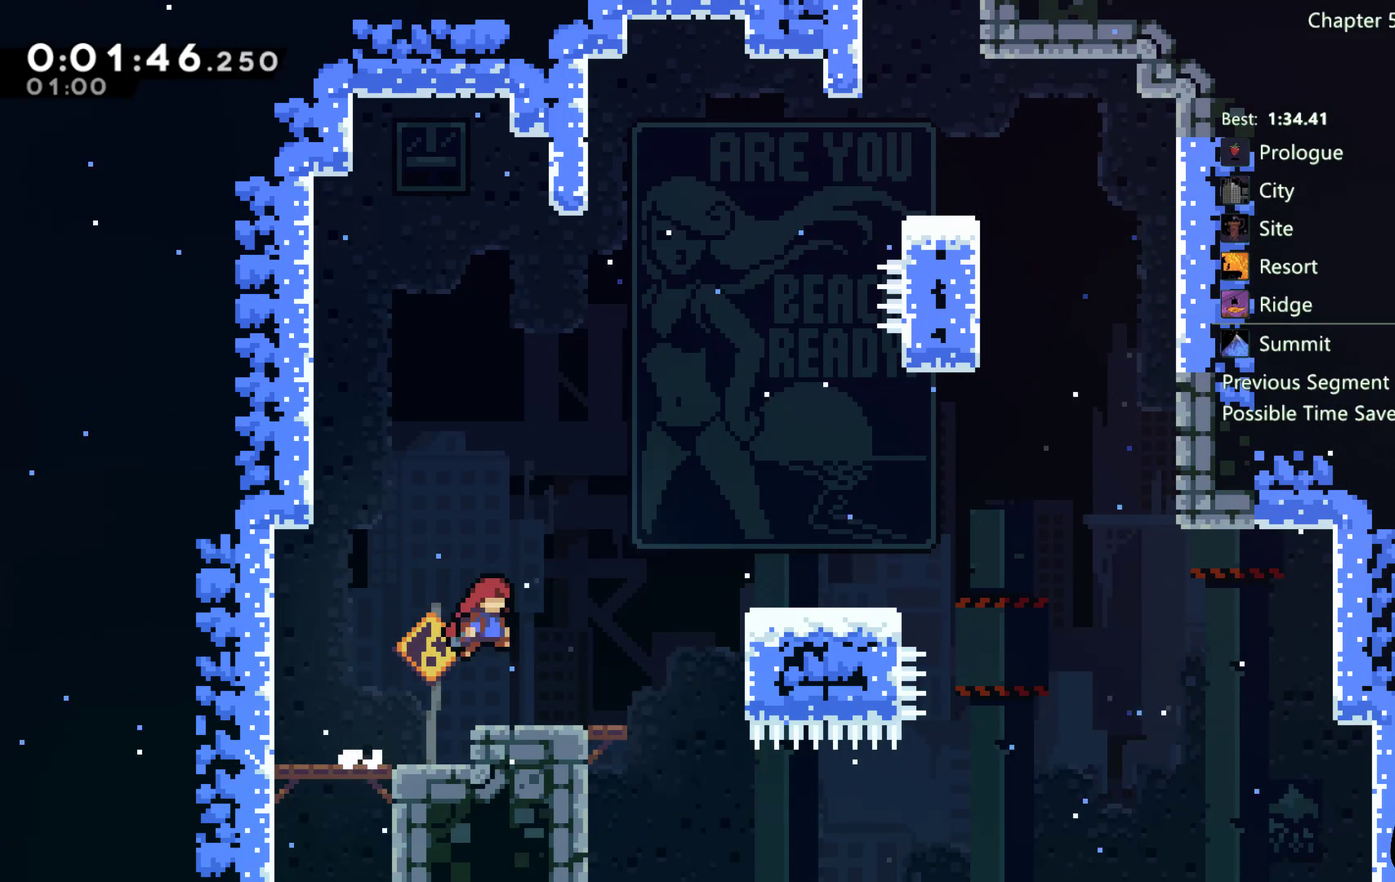
{"buttons": ["DPAD_UP", "DPAD_RIGHT"], "left_stick": "center", "right_stick": "center", "events": [[67, "X", "down"], [233, "X", "up"]]}
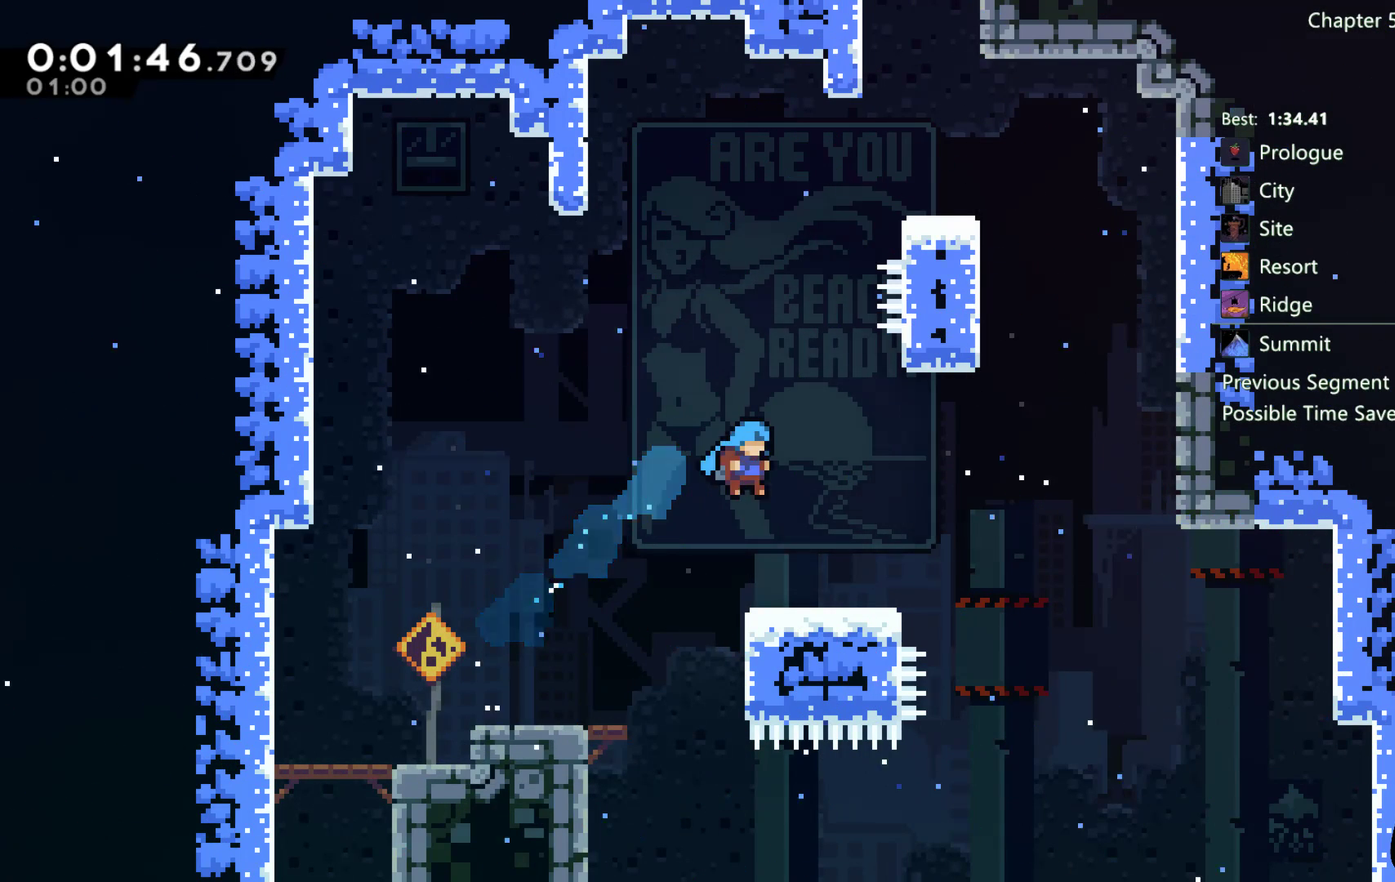
{"buttons": ["X", "DPAD_UP"], "left_stick": "center", "right_stick": "center", "events": [[67, "DPAD_UP", "up"], [200, "DPAD_RIGHT", "up"], [200, "DPAD_UP", "down"], [217, "A", "down"], [333, "A", "up"], [433, "X", "down"]]}
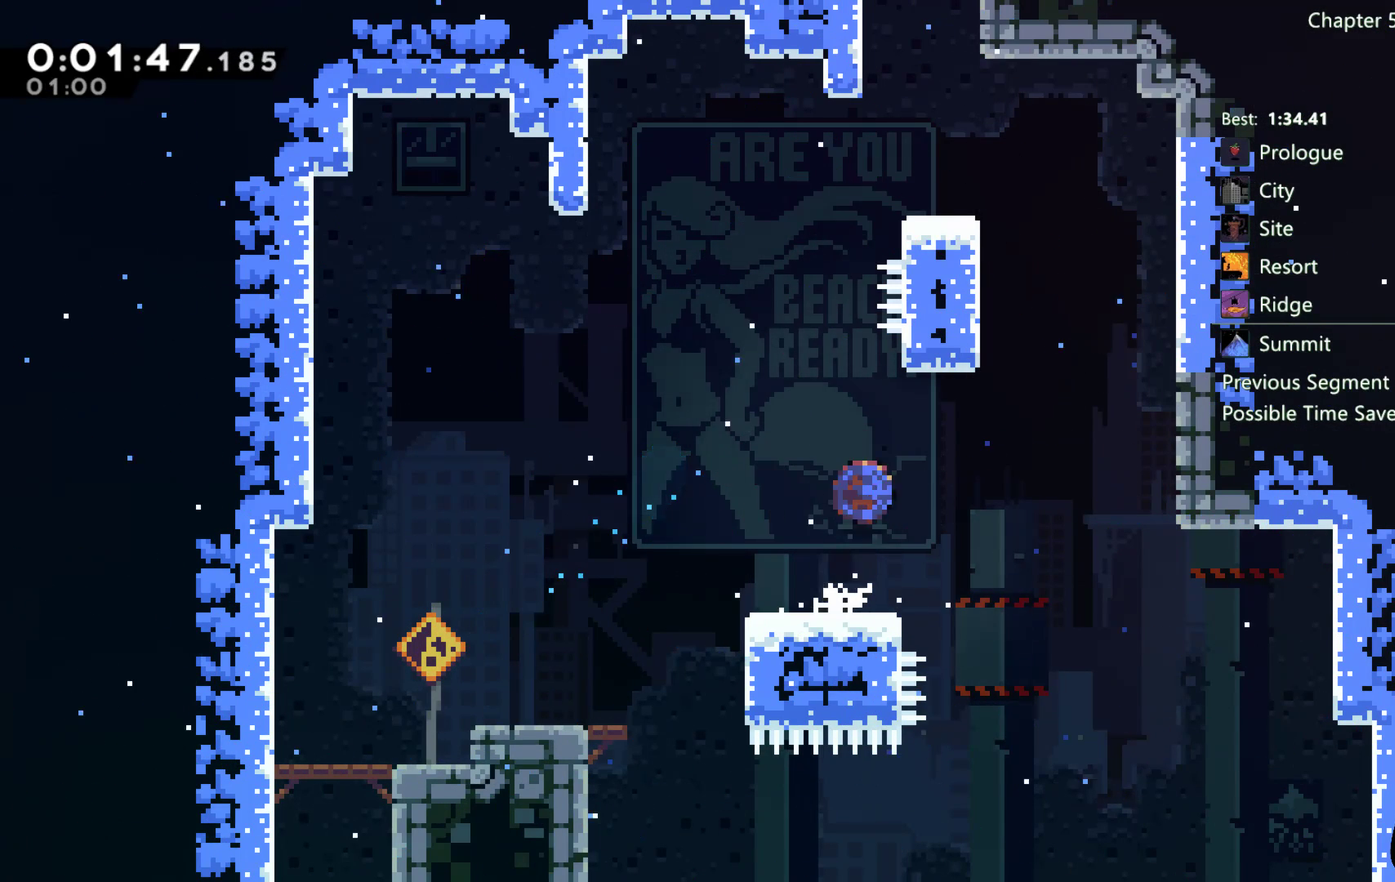
{"buttons": ["A", "R2", "DPAD_DOWN", "DPAD_RIGHT"], "left_stick": "center", "right_stick": "center", "events": [[300, "DPAD_UP", "up"], [300, "X", "up"], [333, "DPAD_RIGHT", "down"], [333, "R2", "down"], [367, "A", "down"], [400, "R2", "up"], [467, "R2", "down"], [500, "DPAD_DOWN", "down"]]}
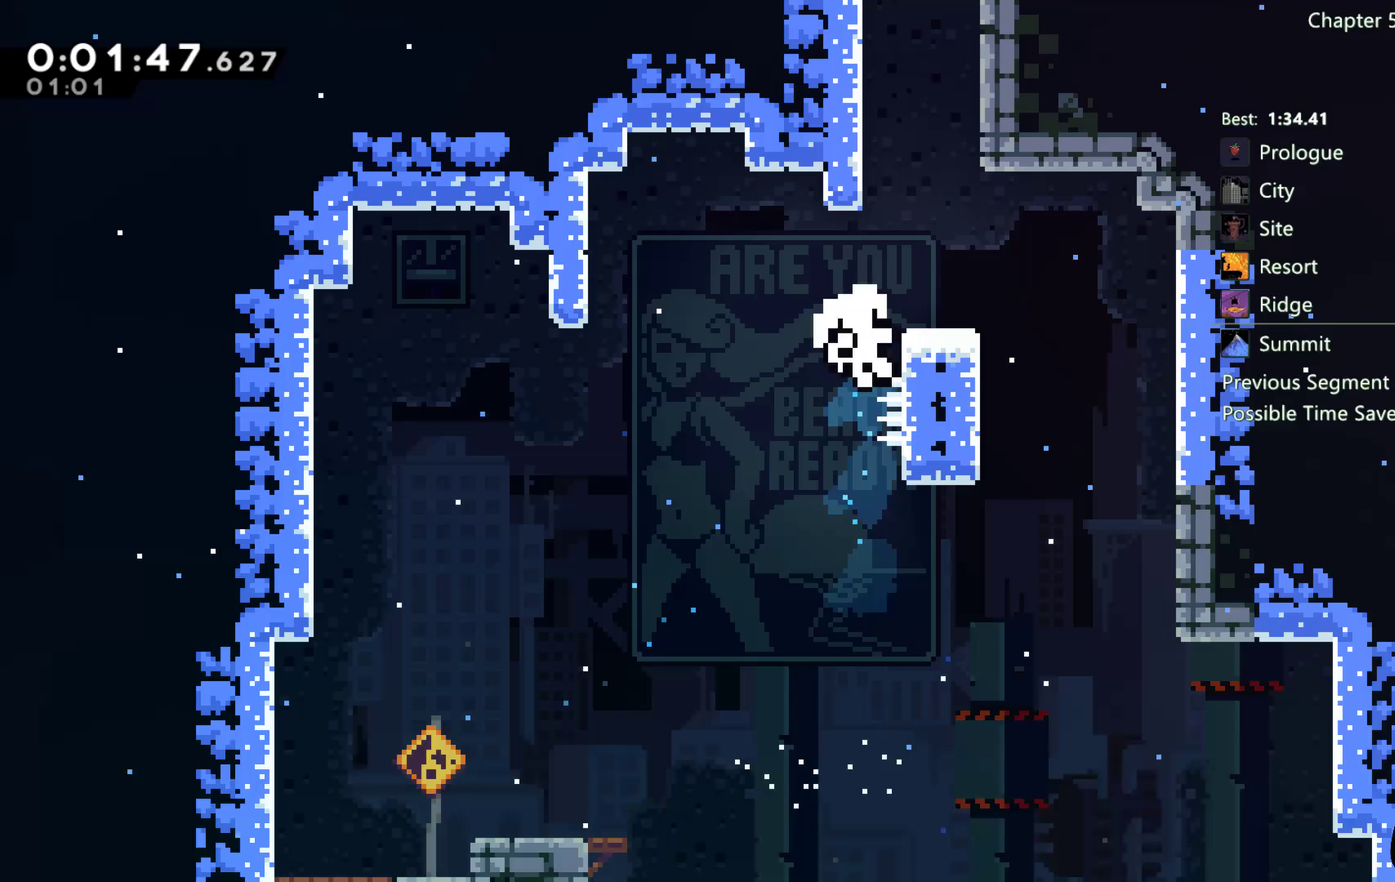
{"buttons": [], "left_stick": "center", "right_stick": "center", "events": [[33, "A", "up"], [67, "DPAD_RIGHT", "up"], [67, "R2", "up"], [100, "DPAD_DOWN", "up"]]}
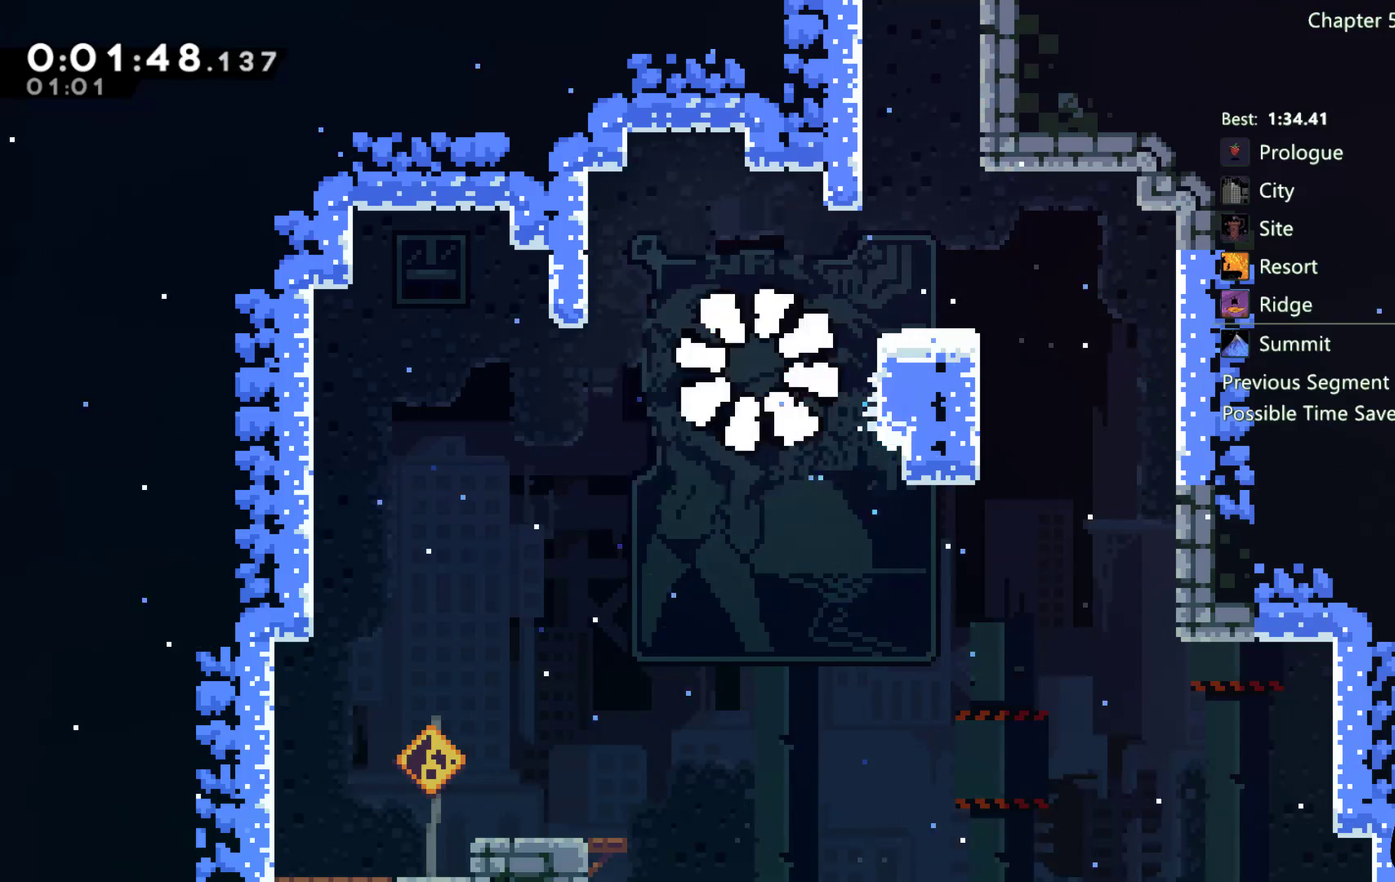
{"buttons": [], "left_stick": "center", "right_stick": "center", "events": []}
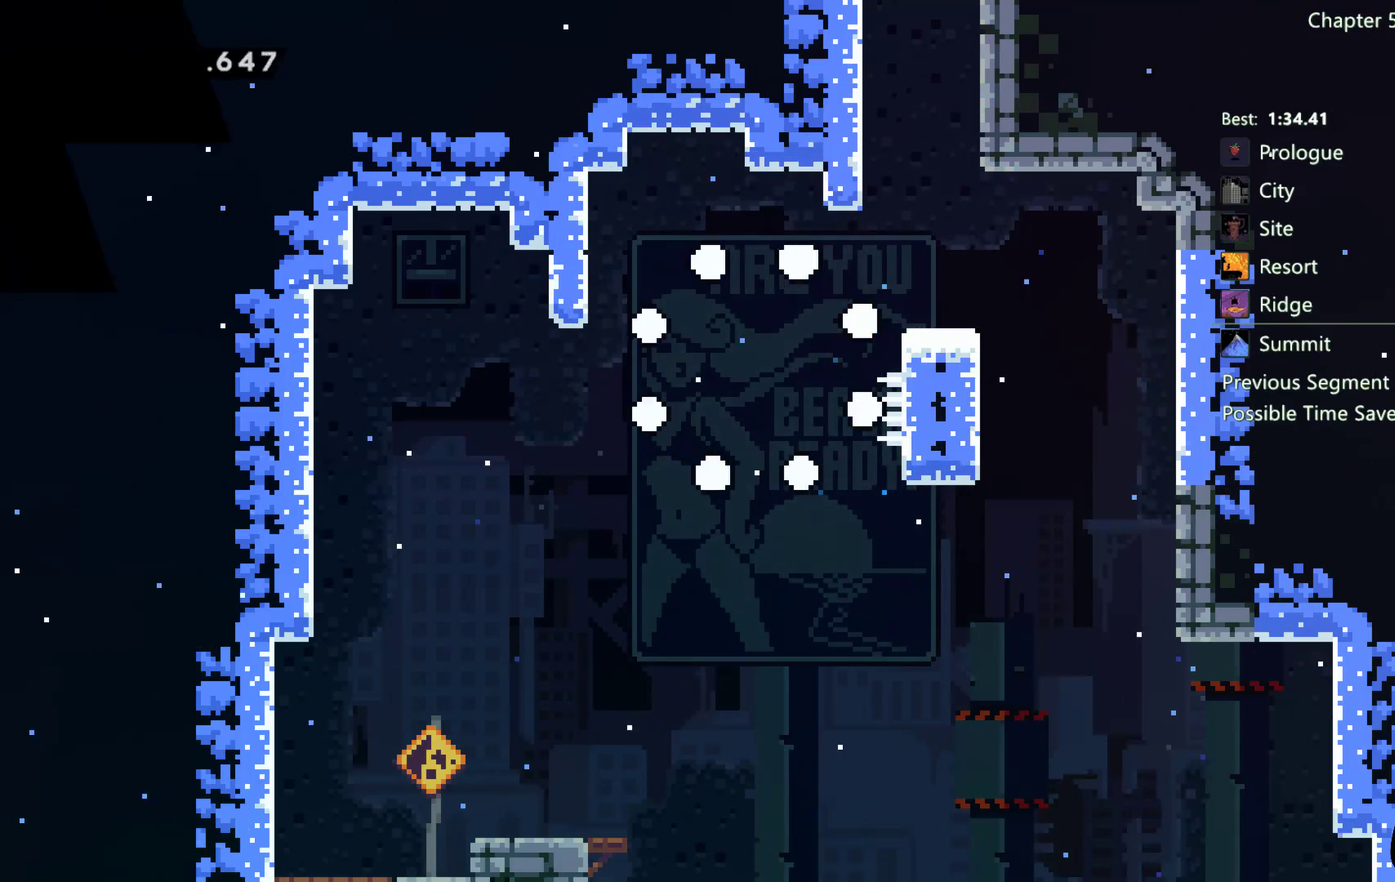
{"buttons": ["DPAD_RIGHT"], "left_stick": "center", "right_stick": "center", "events": [[367, "DPAD_RIGHT", "down"]]}
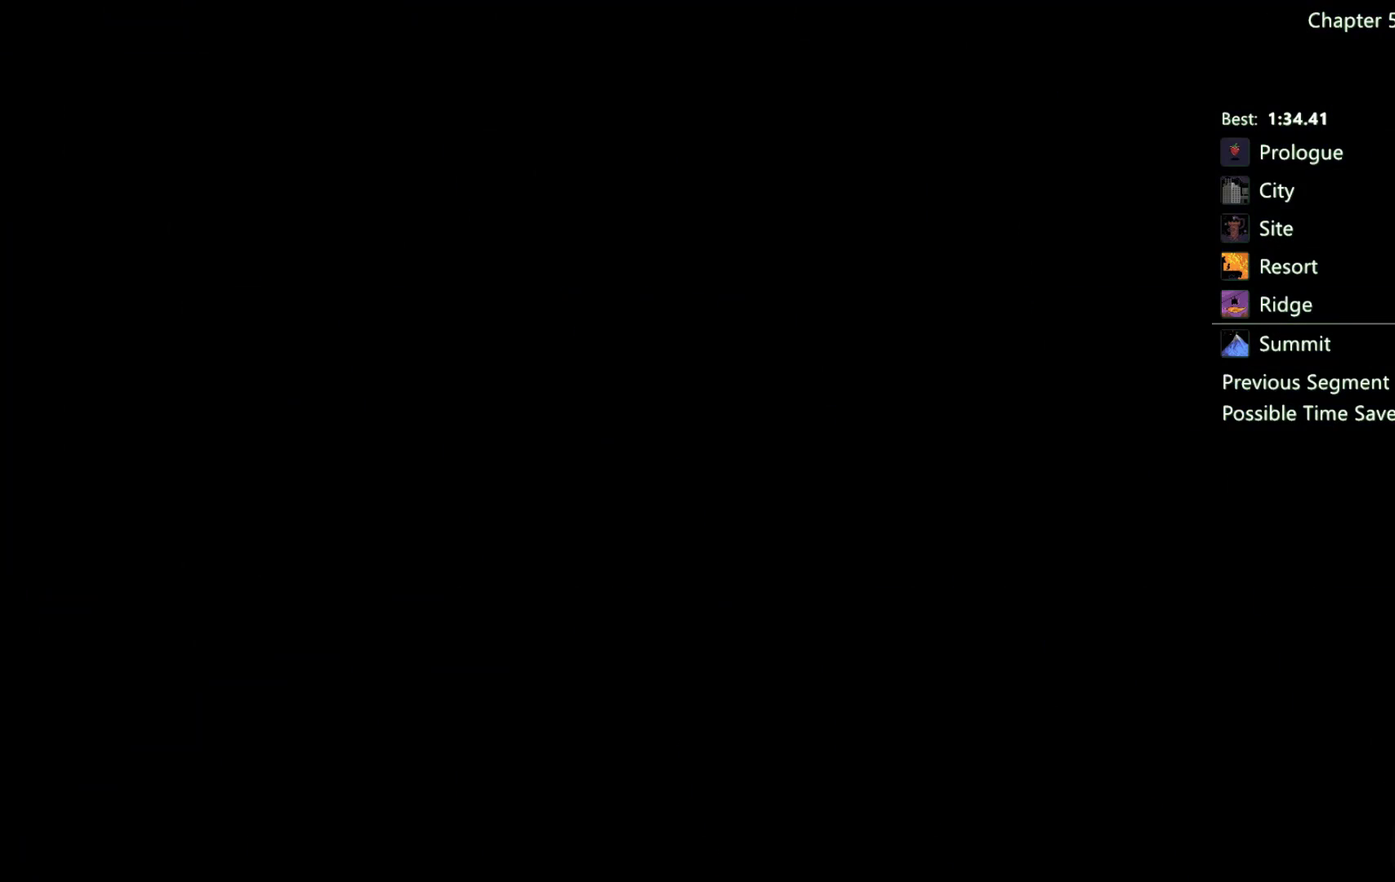
{"buttons": ["DPAD_RIGHT"], "left_stick": "center", "right_stick": "center", "events": []}
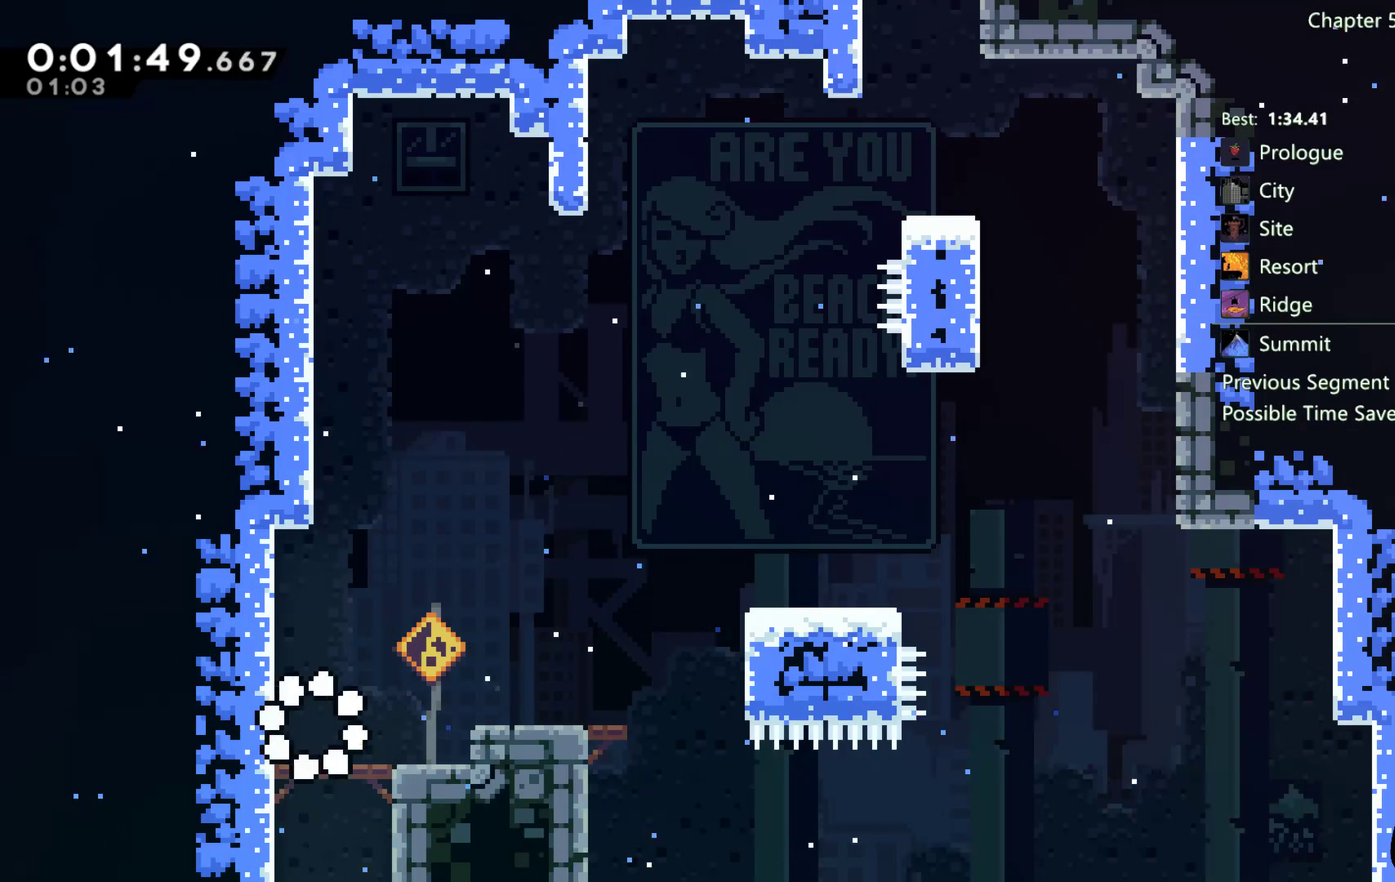
{"buttons": ["DPAD_UP", "DPAD_RIGHT"], "left_stick": "center", "right_stick": "center", "events": [[233, "A", "down"], [300, "DPAD_UP", "down"], [400, "A", "up"]]}
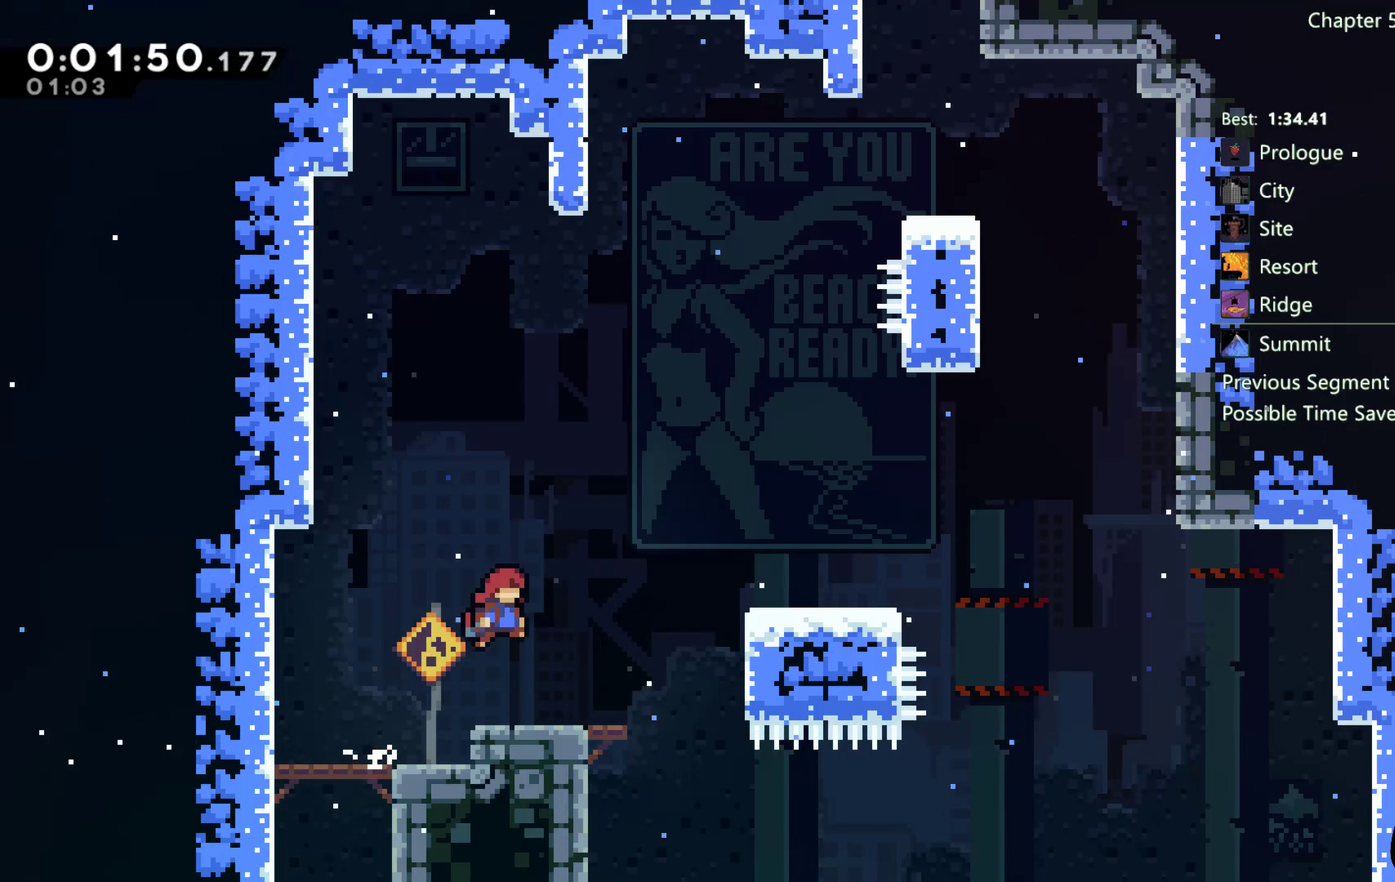
{"buttons": ["DPAD_RIGHT"], "left_stick": "center", "right_stick": "center", "events": [[33, "X", "down"], [233, "X", "up"], [450, "DPAD_UP", "up"]]}
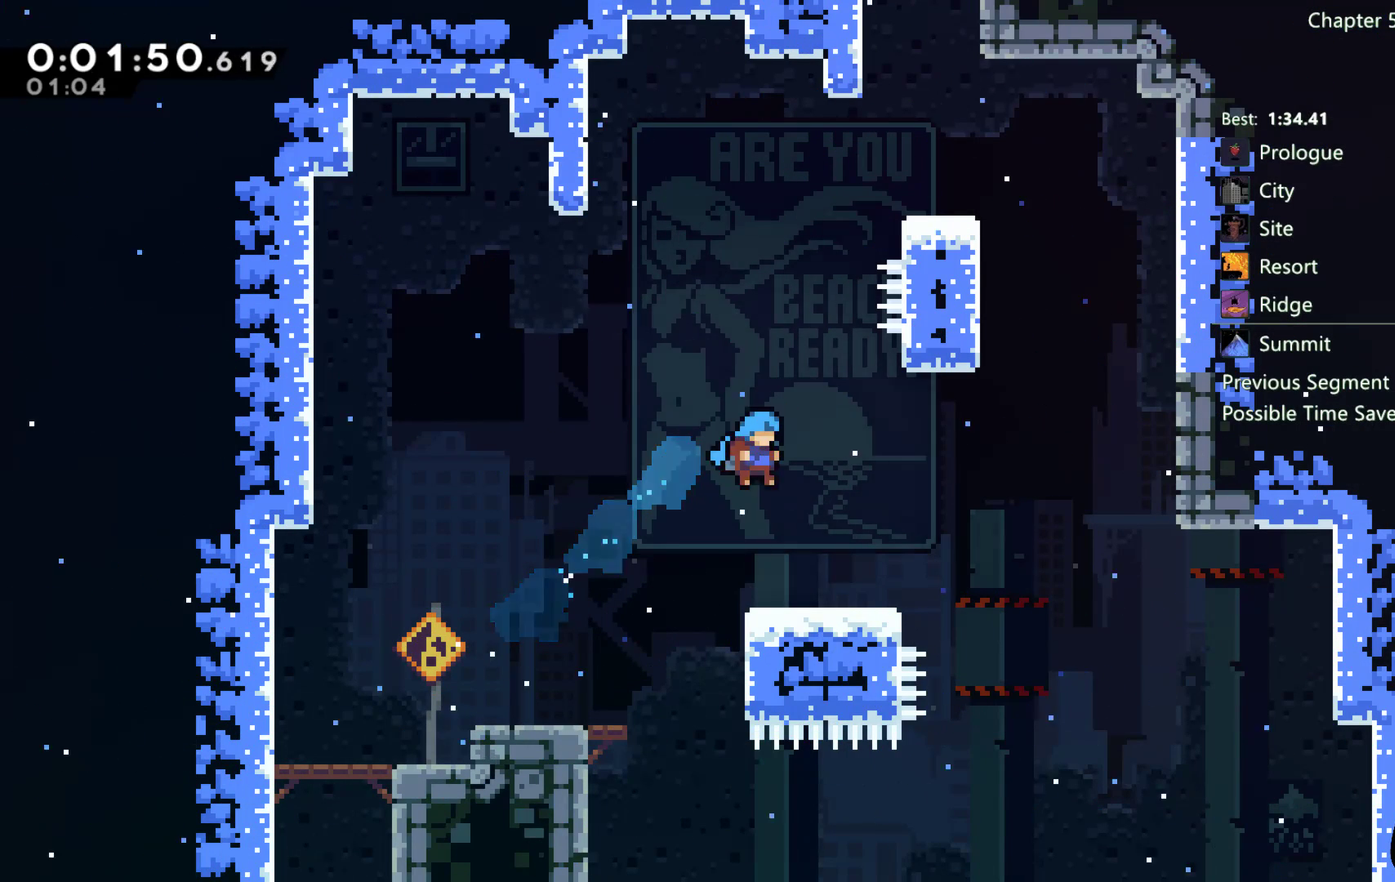
{"buttons": ["X", "DPAD_UP"], "left_stick": "center", "right_stick": "center", "events": [[200, "DPAD_RIGHT", "up"], [233, "A", "down"], [233, "DPAD_UP", "down"], [400, "A", "up"], [500, "X", "down"]]}
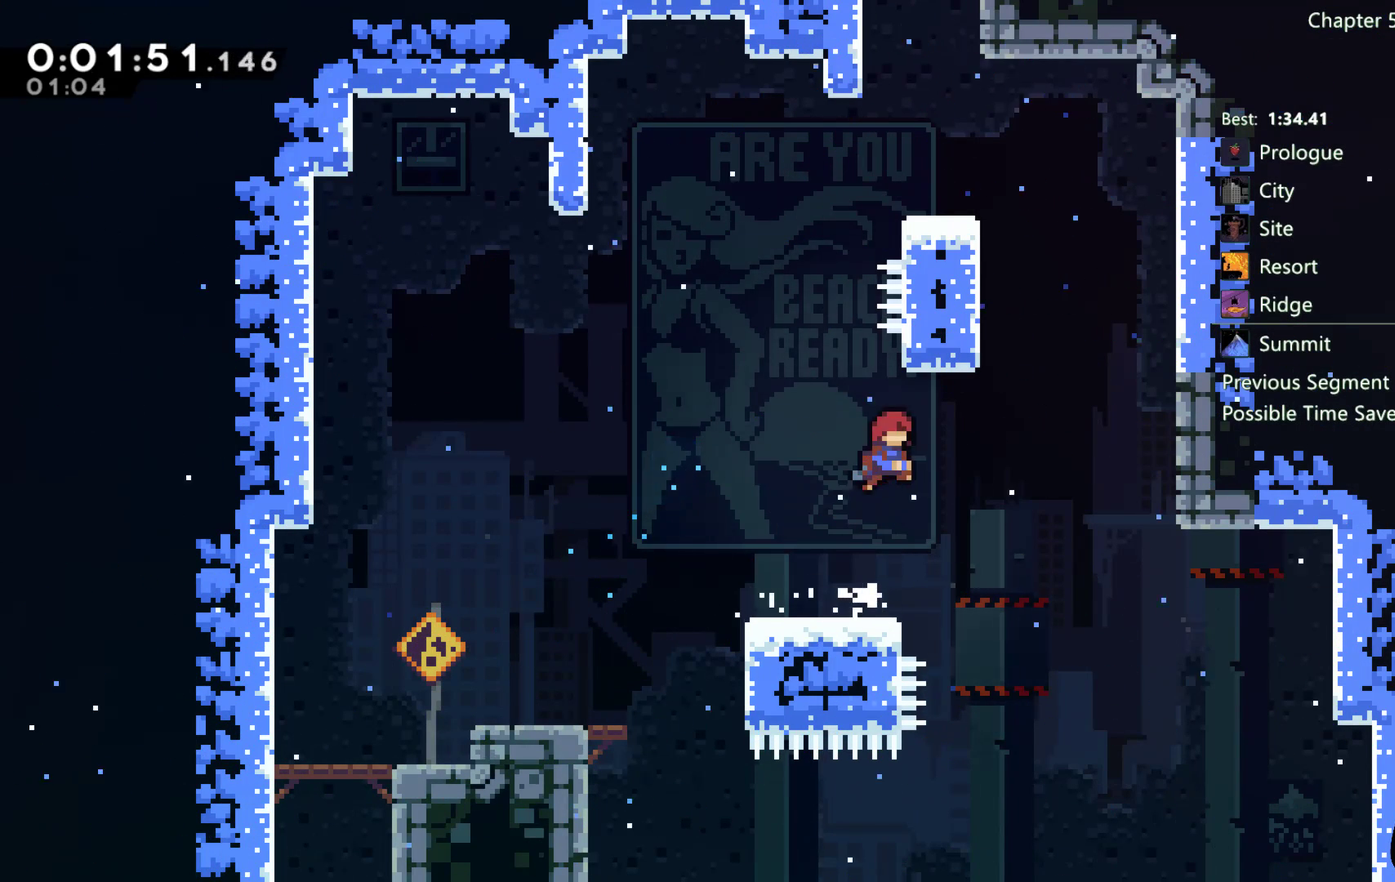
{"buttons": [], "left_stick": "center", "right_stick": "center", "events": [[100, "DPAD_LEFT", "down"], [167, "DPAD_UP", "up"], [200, "DPAD_LEFT", "up"], [200, "X", "up"]]}
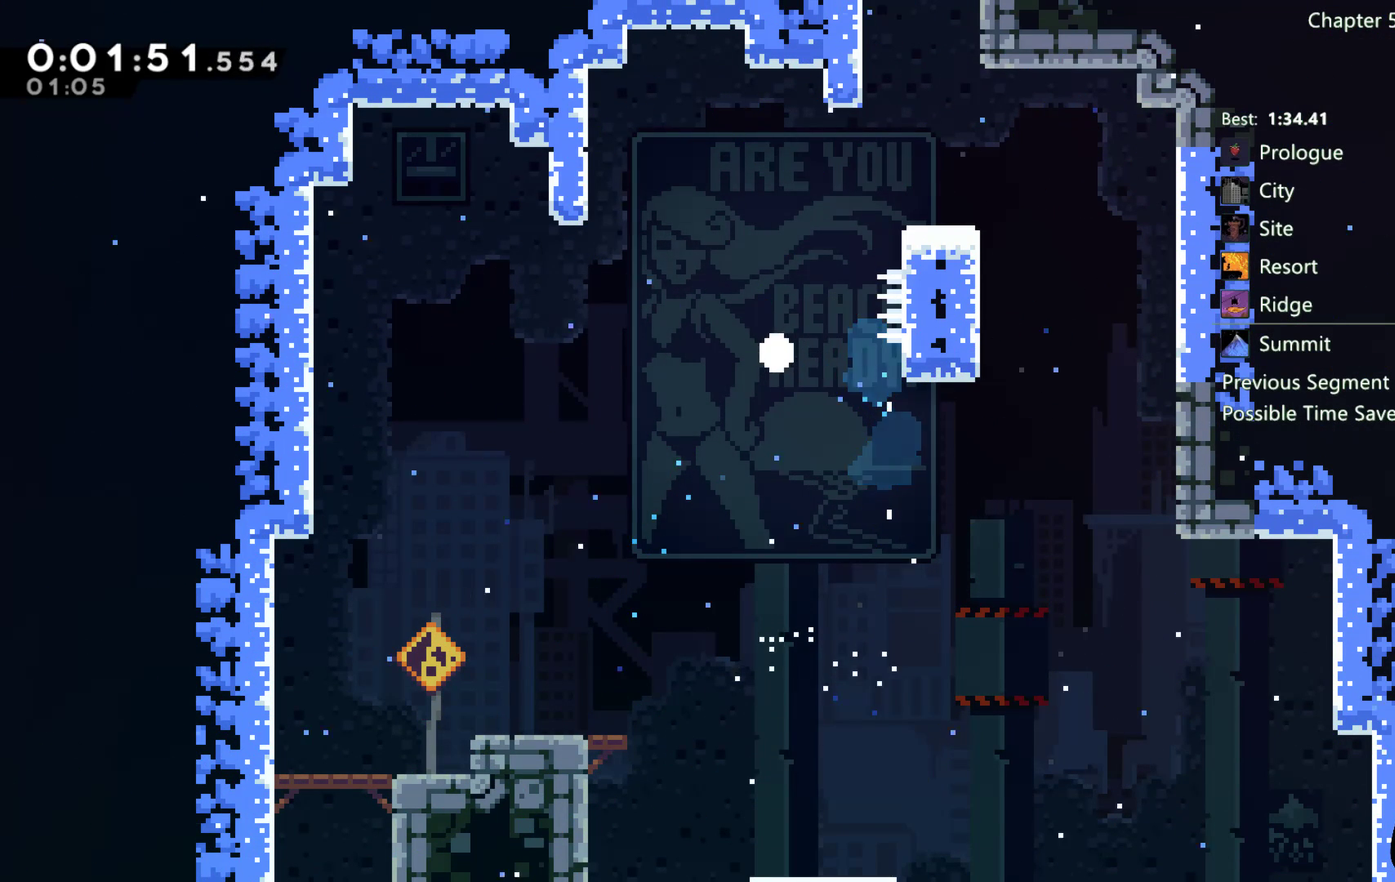
{"buttons": [], "left_stick": "center", "right_stick": "center", "events": []}
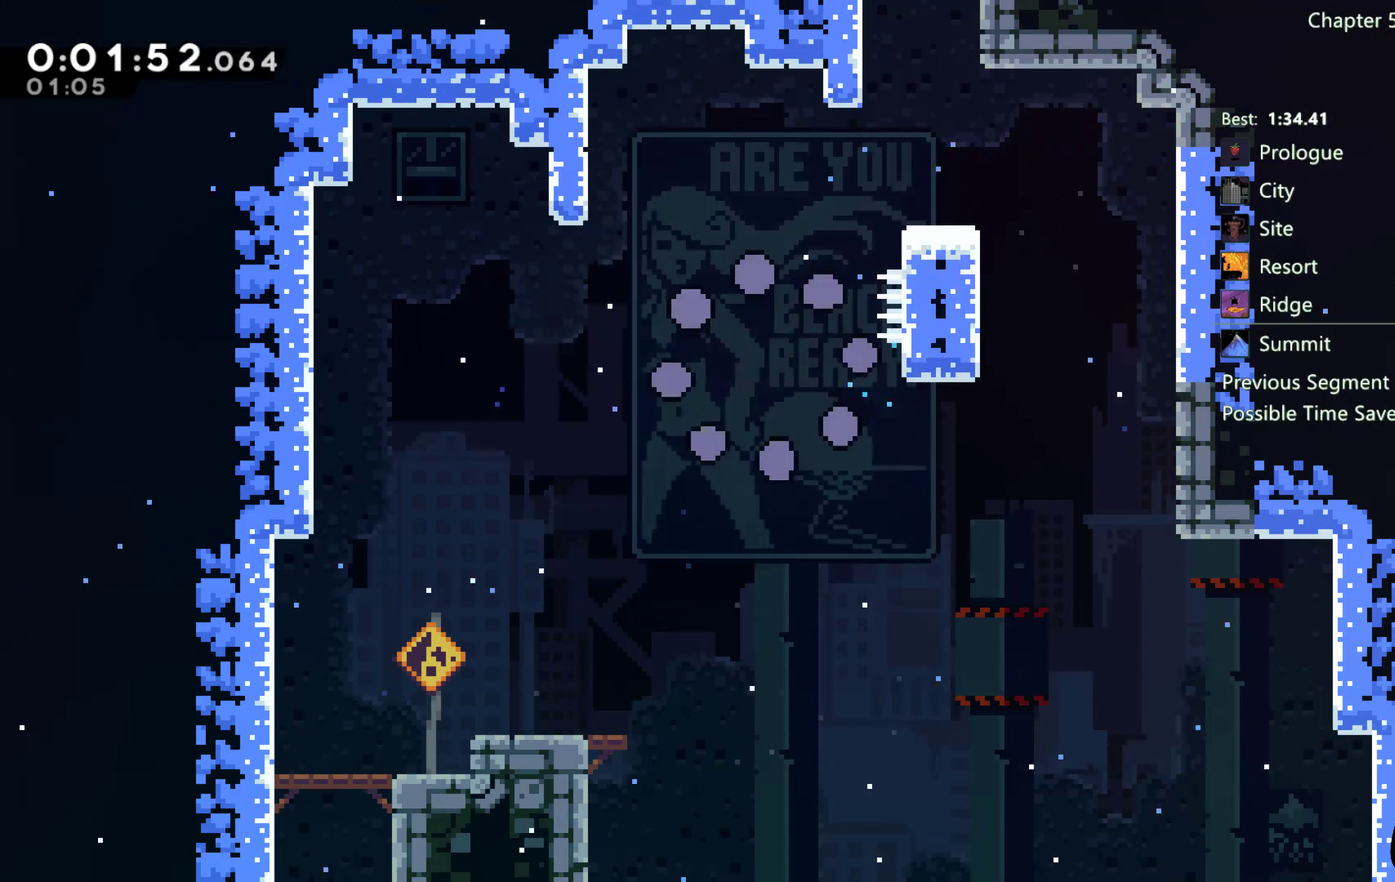
{"buttons": [], "left_stick": "center", "right_stick": "center", "events": []}
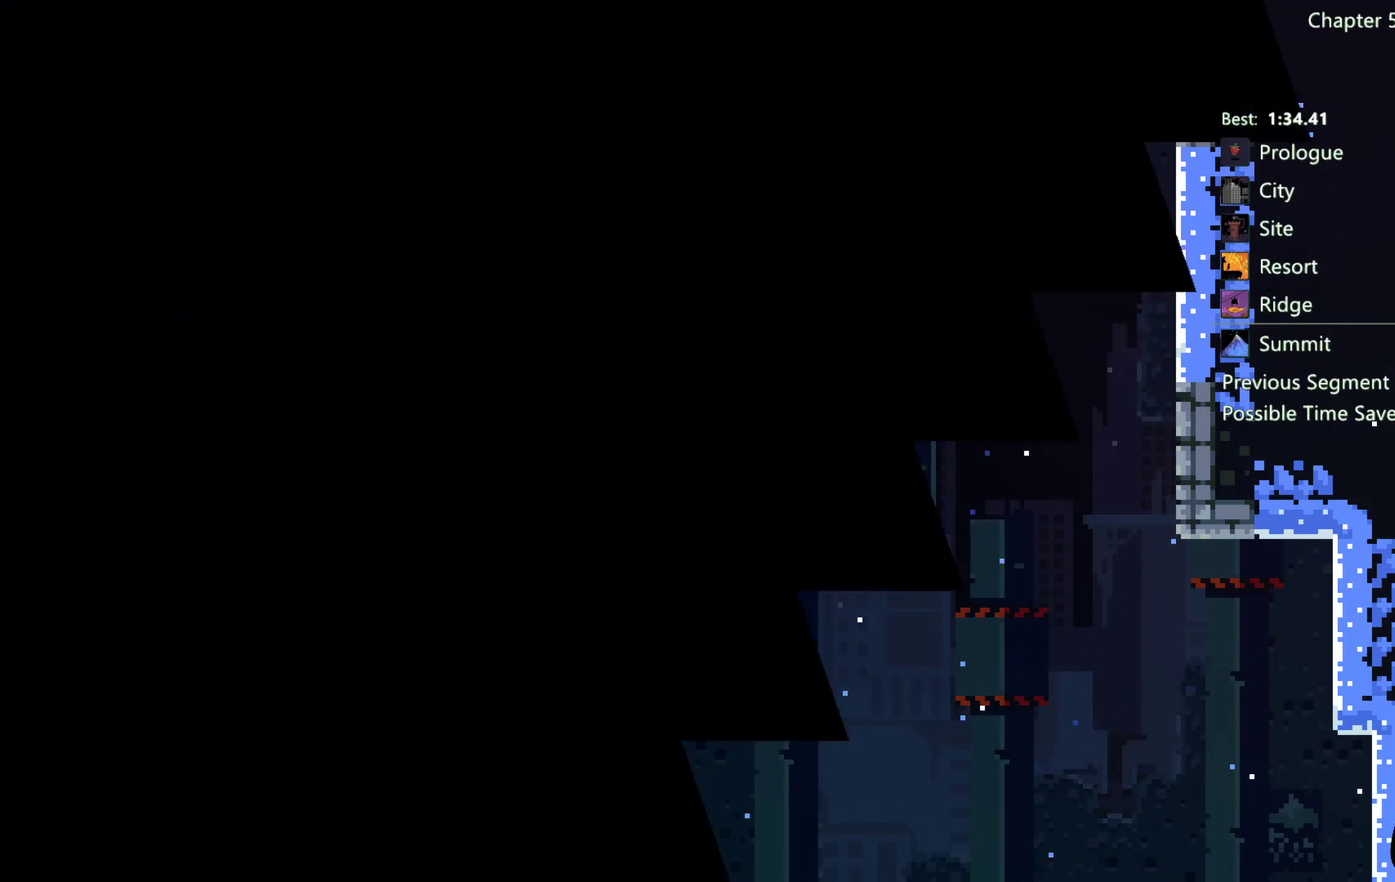
{"buttons": ["DPAD_RIGHT"], "left_stick": "center", "right_stick": "center", "events": [[183, "DPAD_RIGHT", "down"]]}
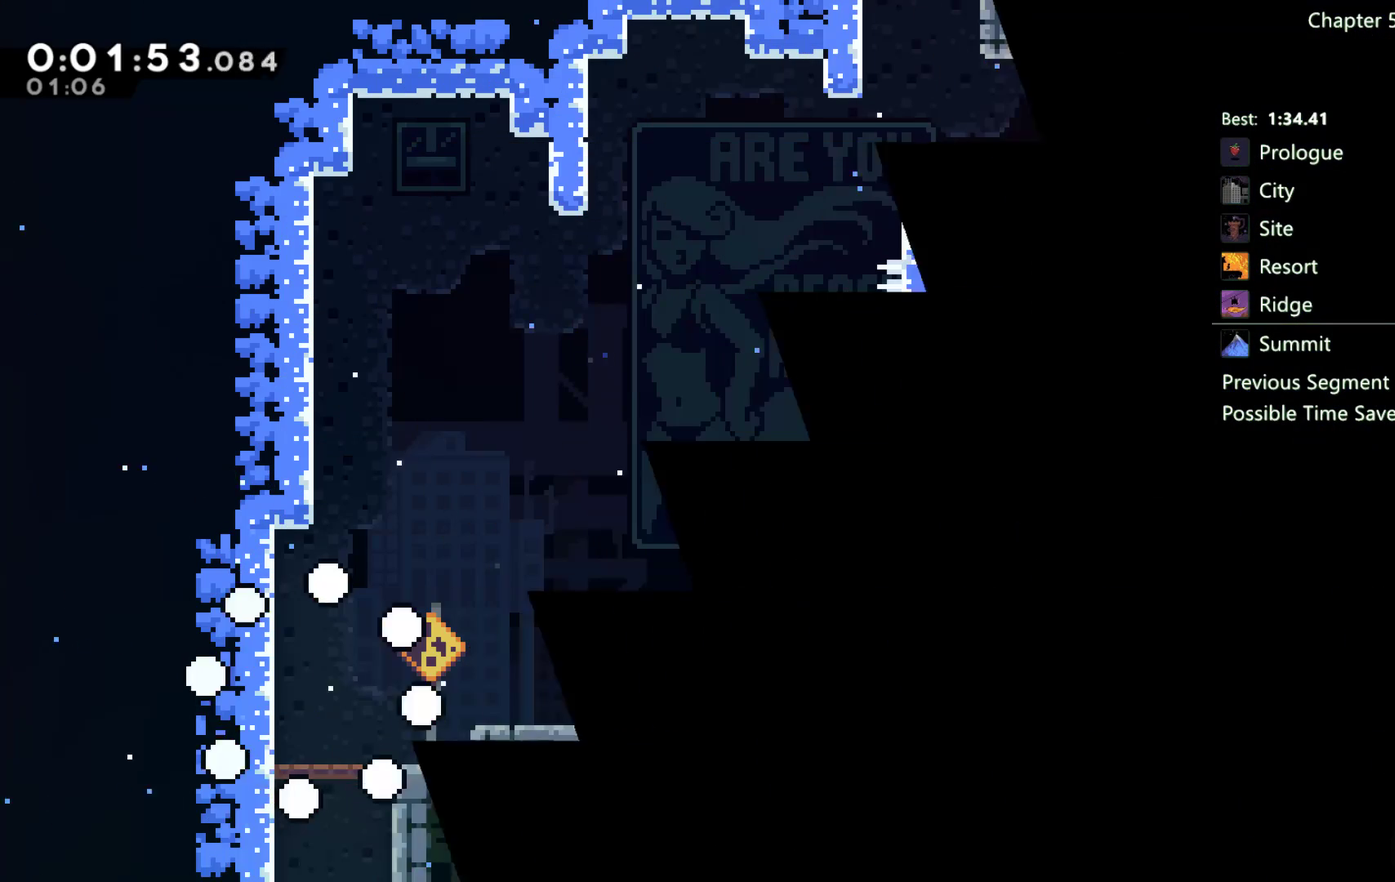
{"buttons": ["DPAD_RIGHT"], "left_stick": "center", "right_stick": "center", "events": []}
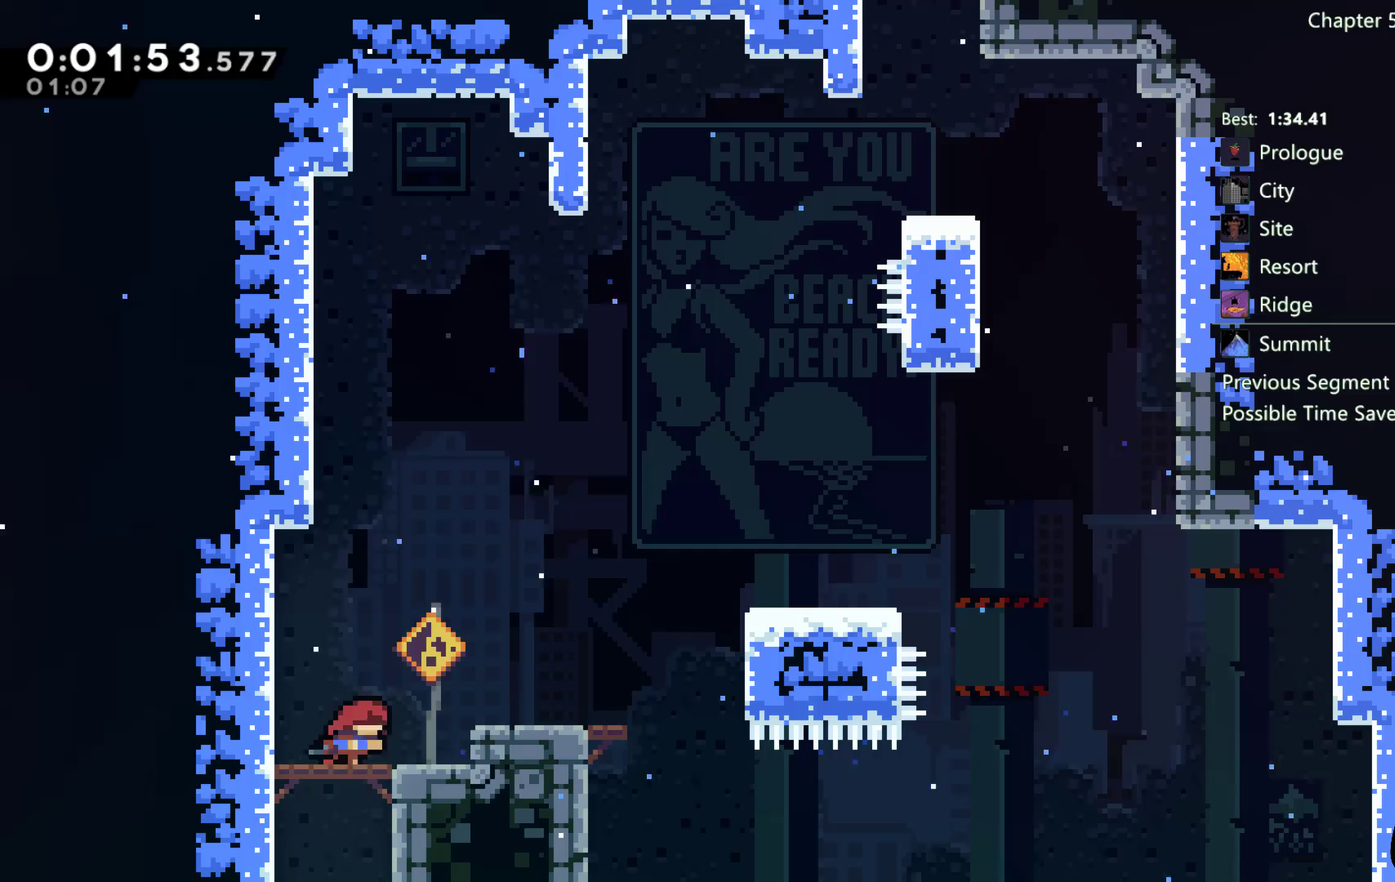
{"buttons": ["X", "DPAD_UP", "DPAD_RIGHT"], "left_stick": "center", "right_stick": "center", "events": [[67, "A", "down"], [100, "DPAD_UP", "down"], [150, "A", "up"], [333, "X", "down"]]}
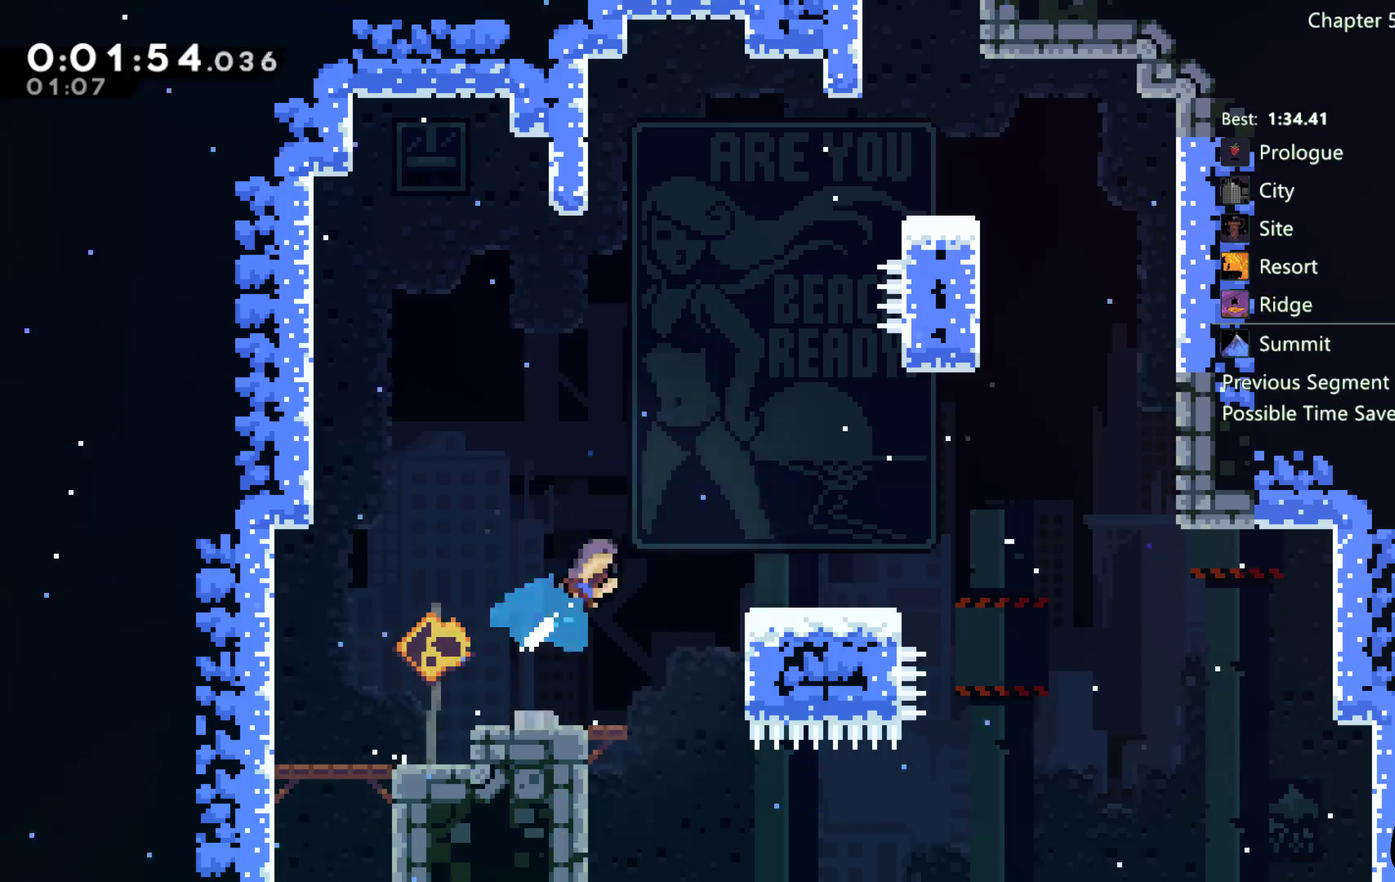
{"buttons": ["DPAD_UP"], "left_stick": "center", "right_stick": "center", "events": [[17, "X", "up"], [383, "DPAD_RIGHT", "up"]]}
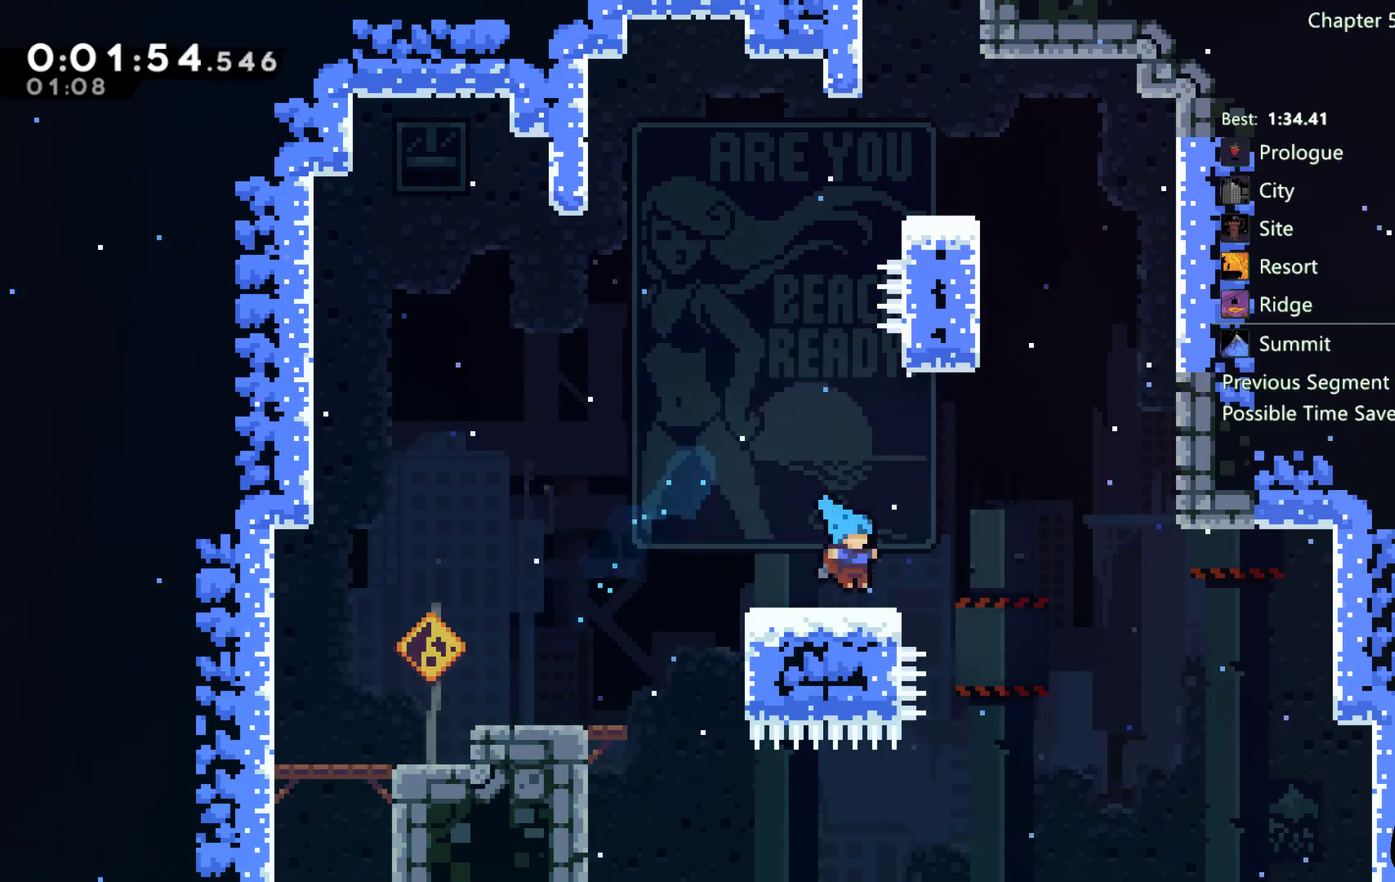
{"buttons": ["X", "DPAD_UP"], "left_stick": "center", "right_stick": "center", "events": [[33, "A", "down"], [233, "A", "up"], [300, "X", "down"]]}
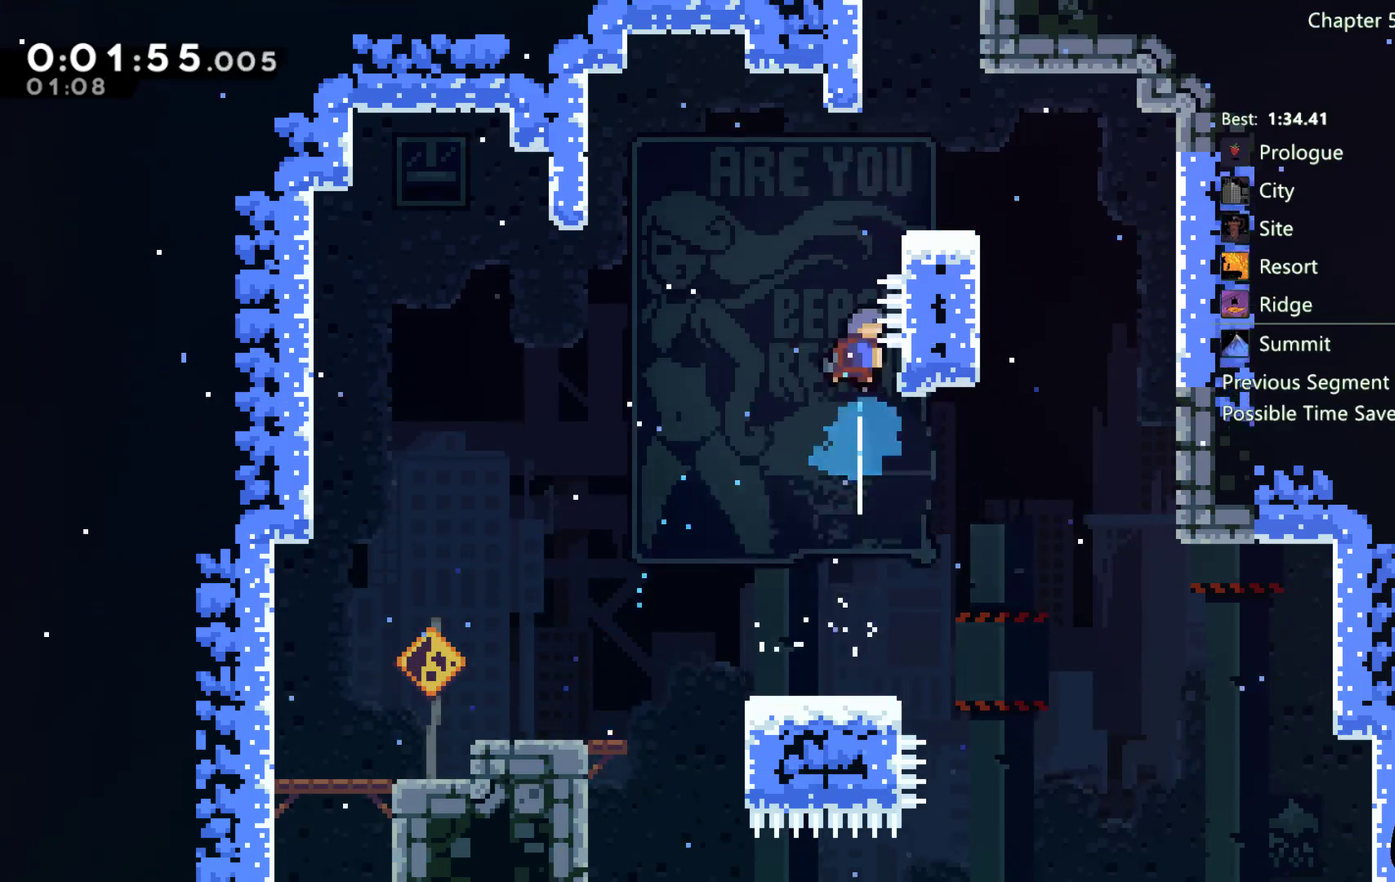
{"buttons": ["DPAD_DOWN"], "left_stick": "center", "right_stick": "center", "events": [[133, "DPAD_RIGHT", "down"], [133, "DPAD_UP", "up"], [167, "X", "up"], [200, "R2", "down"], [217, "A", "down"], [267, "R2", "up"], [300, "DPAD_DOWN", "down"], [317, "R2", "down"], [367, "A", "up"], [367, "DPAD_RIGHT", "up"], [367, "R2", "up"]]}
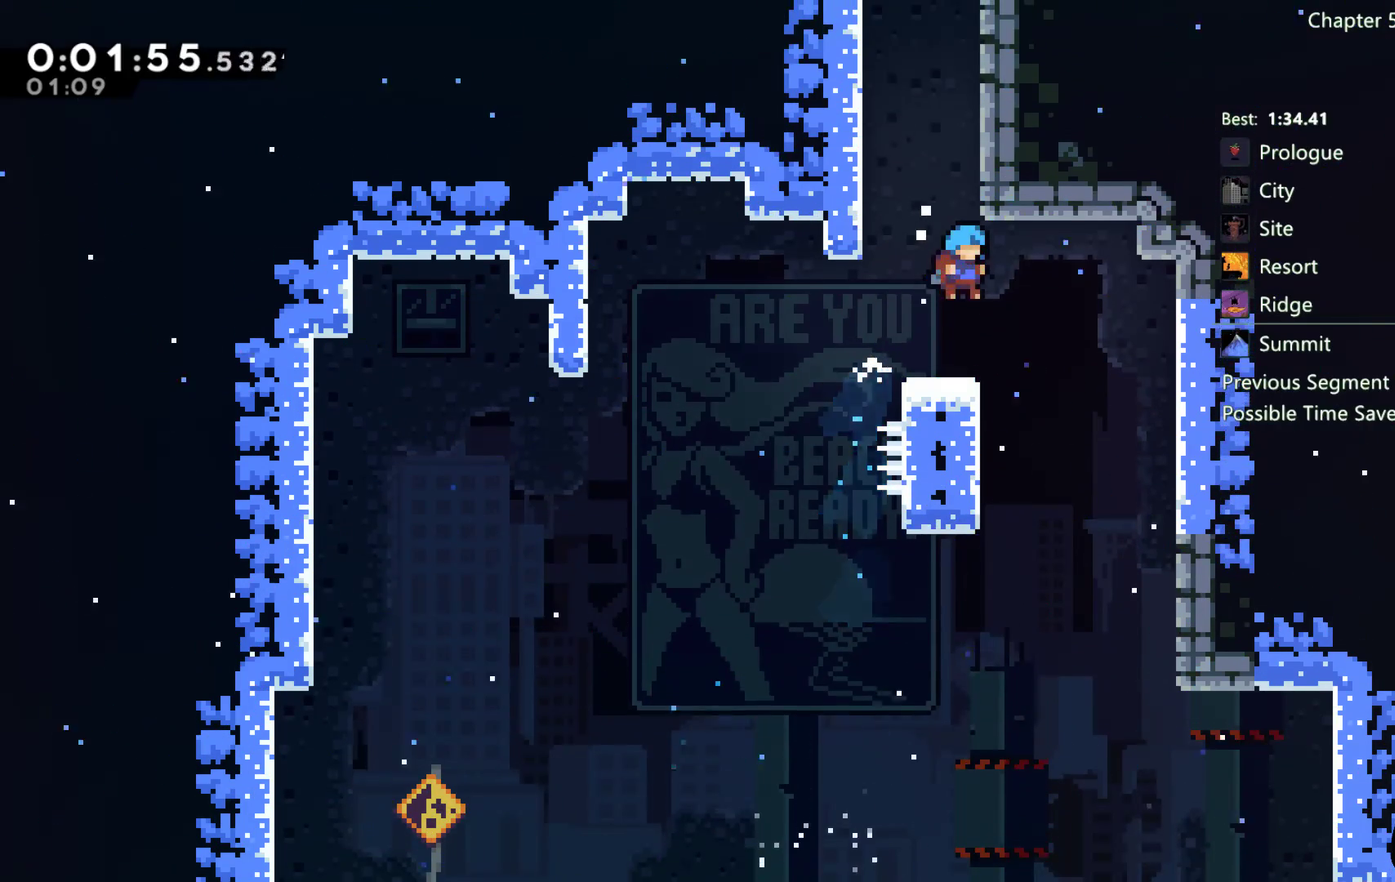
{"buttons": ["DPAD_LEFT"], "left_stick": "center", "right_stick": "center", "events": [[100, "DPAD_DOWN", "up"], [200, "A", "down"], [250, "DPAD_UP", "down"], [300, "A", "up"], [333, "X", "down"], [417, "X", "up"], [483, "DPAD_LEFT", "down"], [483, "DPAD_UP", "up"]]}
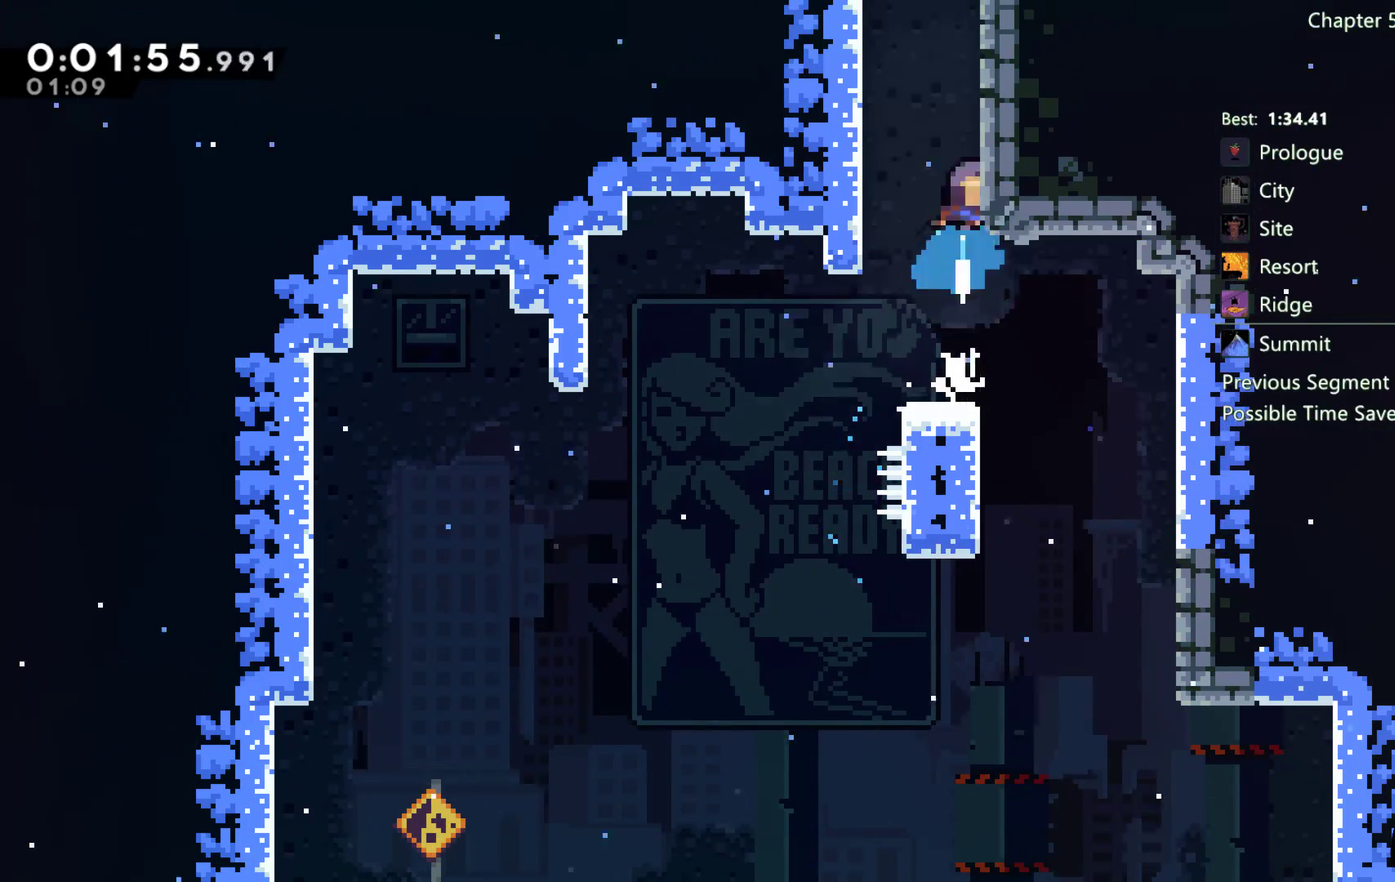
{"buttons": ["A"], "left_stick": "center", "right_stick": "center", "events": [[17, "A", "down"], [150, "A", "up"], [150, "DPAD_LEFT", "up"], [200, "DPAD_RIGHT", "down"], [217, "A", "down"], [333, "DPAD_RIGHT", "up"]]}
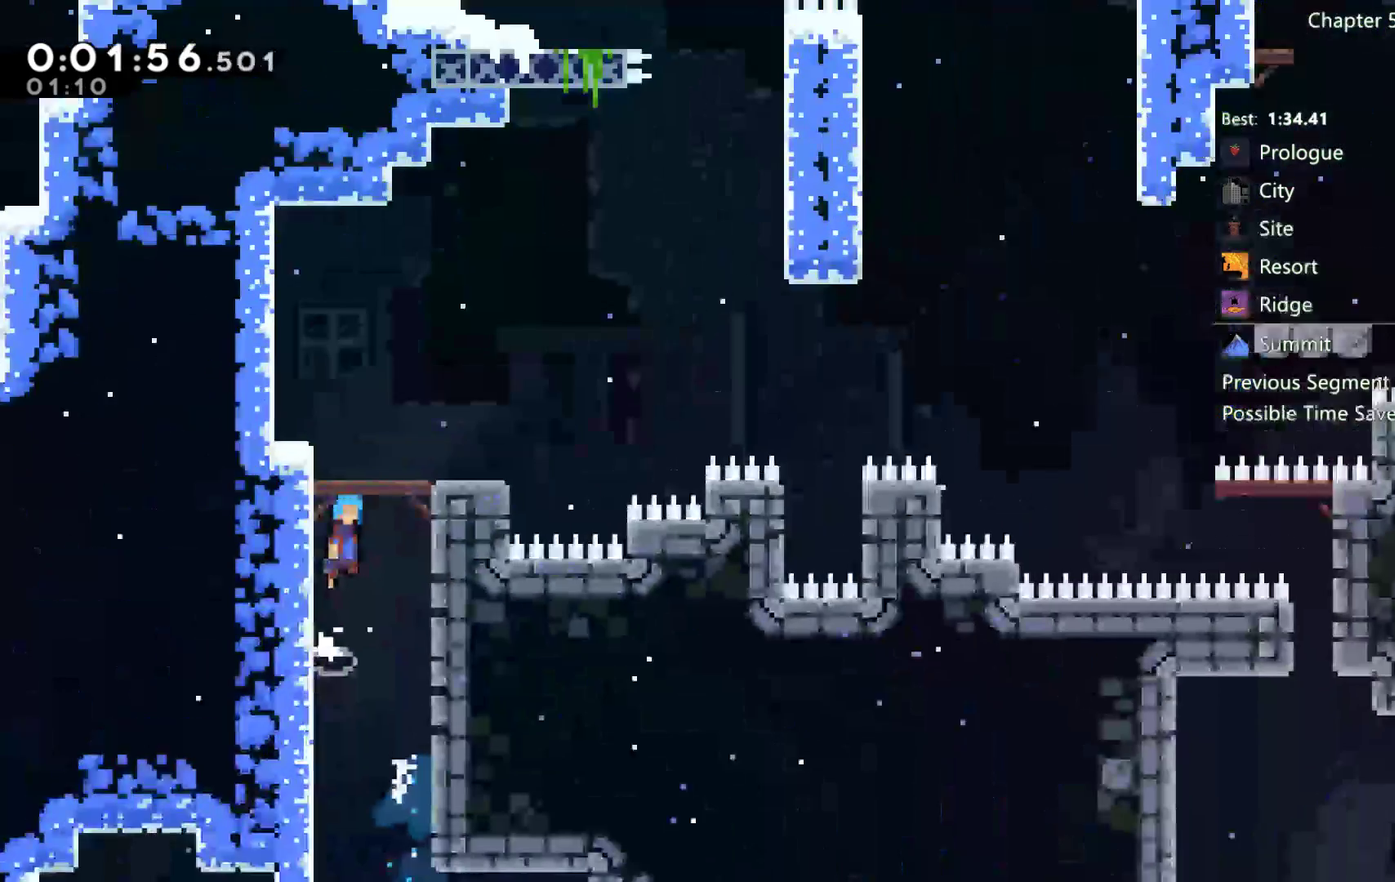
{"buttons": [], "left_stick": "center", "right_stick": "center", "events": [[500, "A", "up"]]}